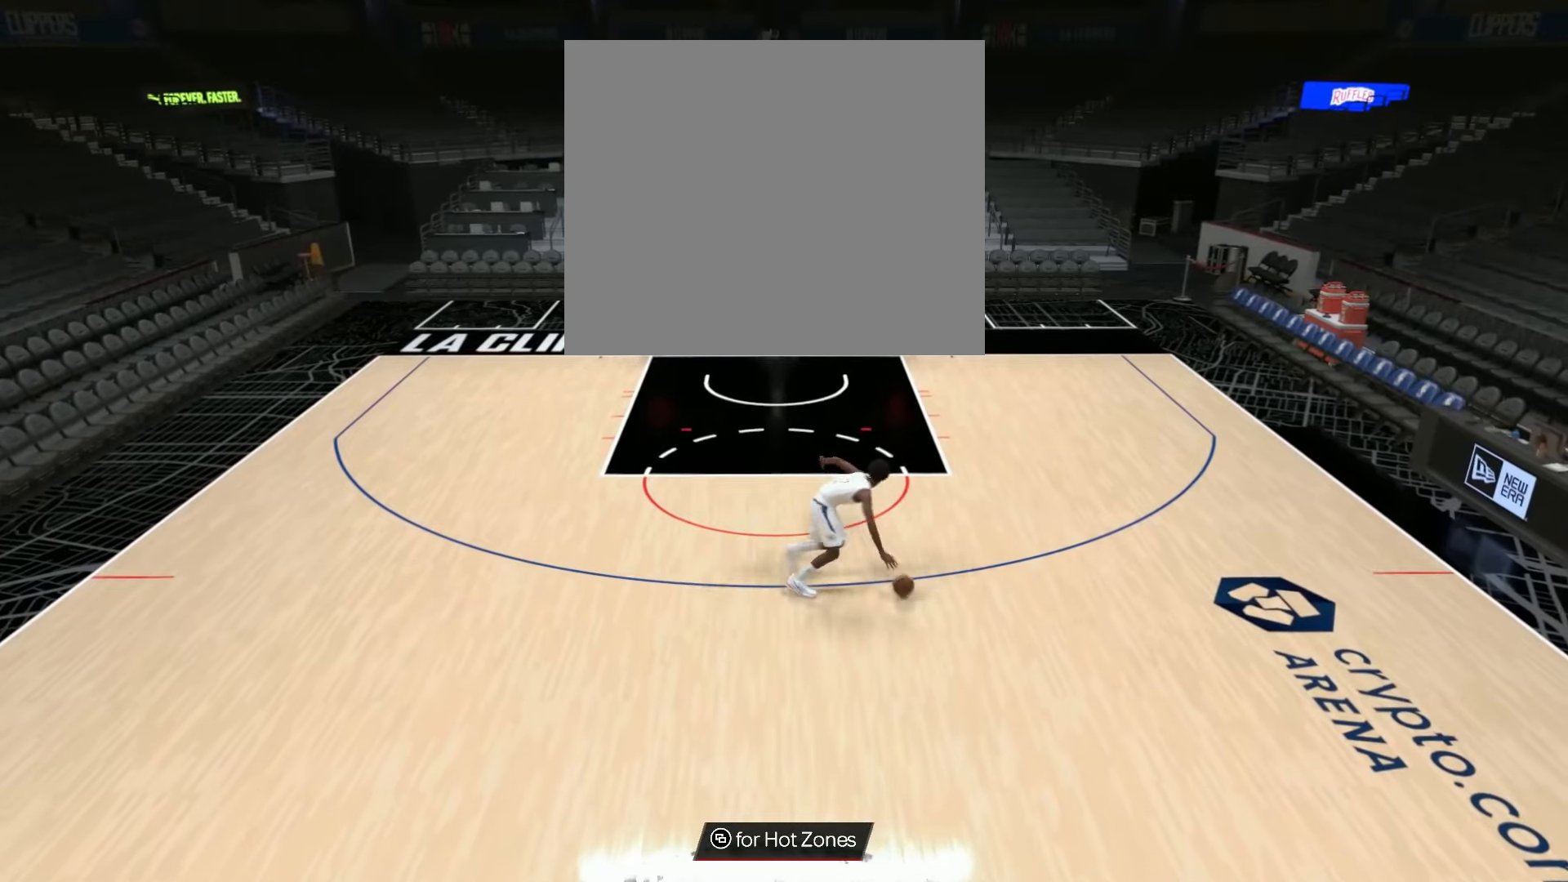
Gameplay with a controller (PlayStation layout); each line is a JSON object with the inputs held at the frame after it. "events" lists button and stick changes between this image and that frame as [ms after this image, input, new state], when the widget could be followed in between.
{"buttons": ["R2"], "left_stick": "center", "right_stick": "center", "events": []}
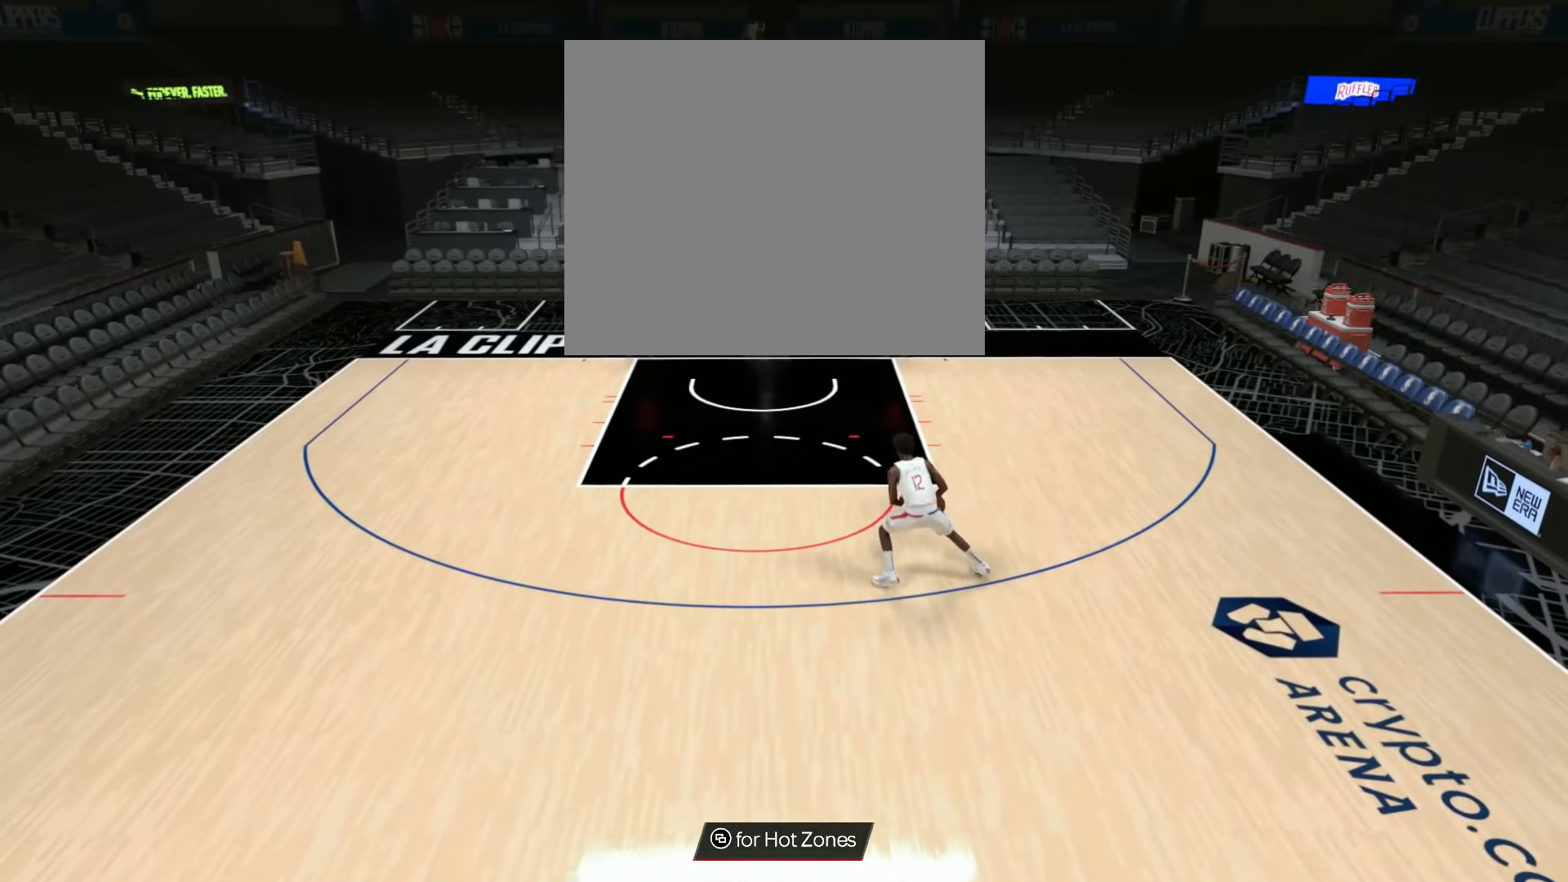
{"buttons": ["R2"], "left_stick": "up-right", "right_stick": "center", "events": [[300, "right_stick", "right"], [400, "right_stick", "center"], [417, "left_stick", "up-right"]]}
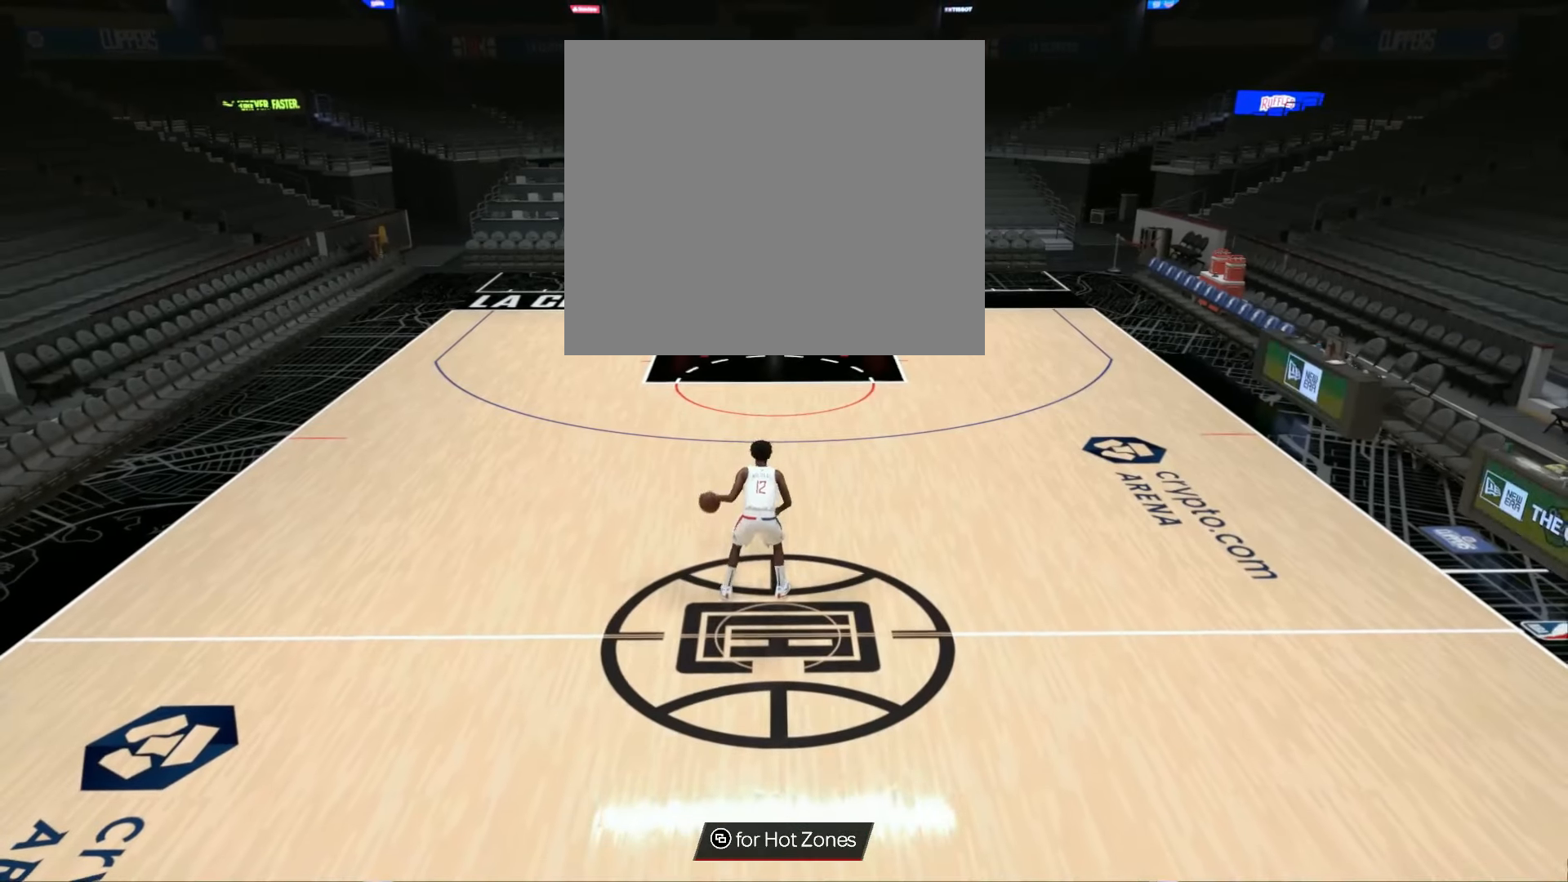
{"buttons": ["R2"], "left_stick": "center", "right_stick": "center", "events": [[400, "left_stick", "center"]]}
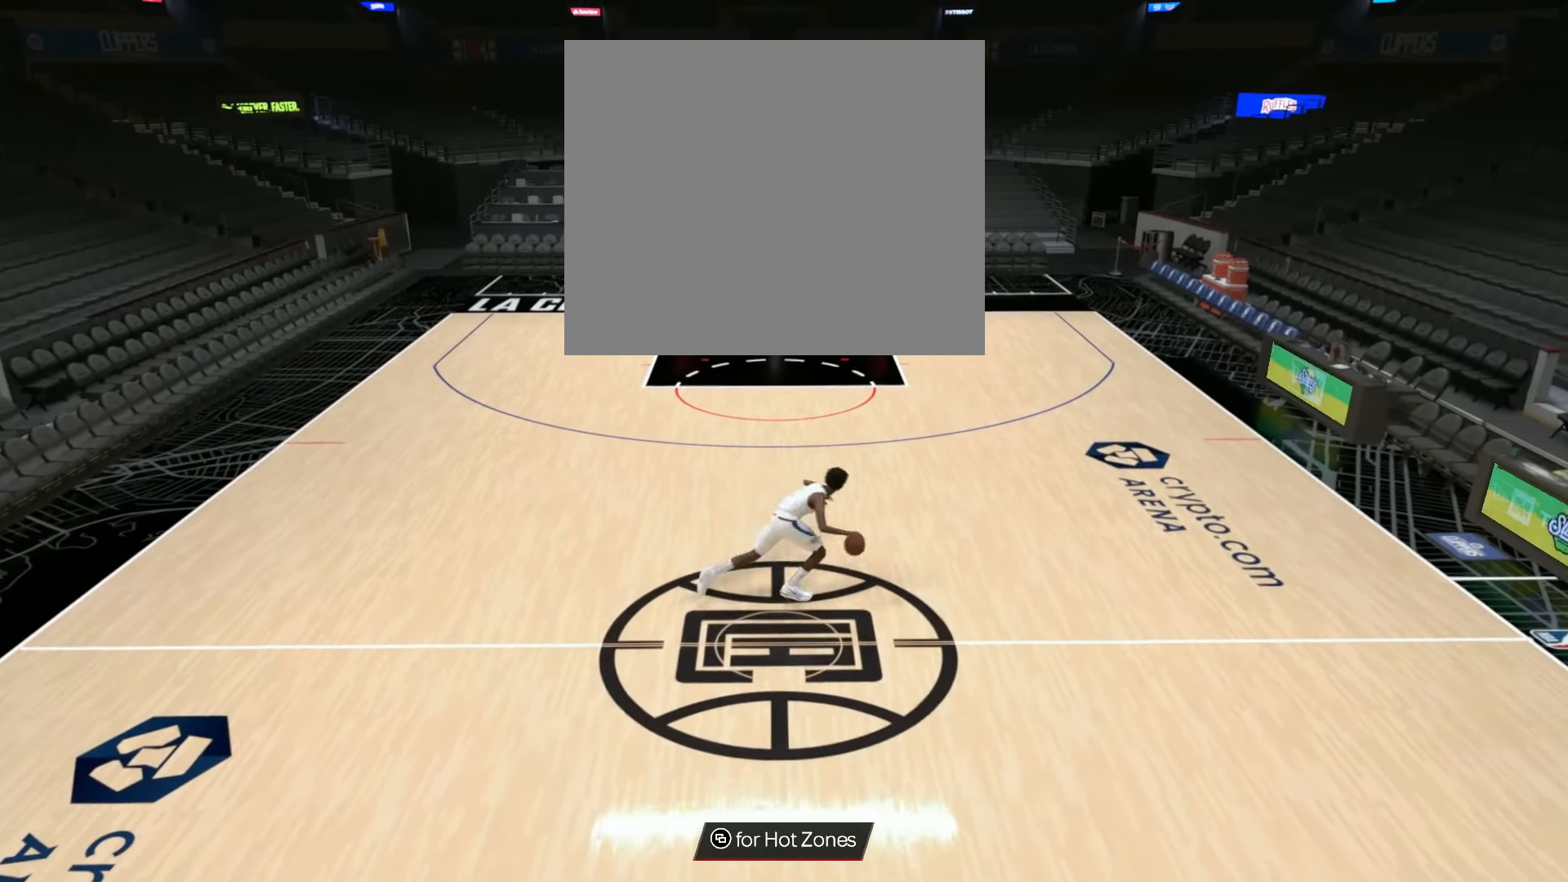
{"buttons": ["R2"], "left_stick": "center", "right_stick": "center", "events": []}
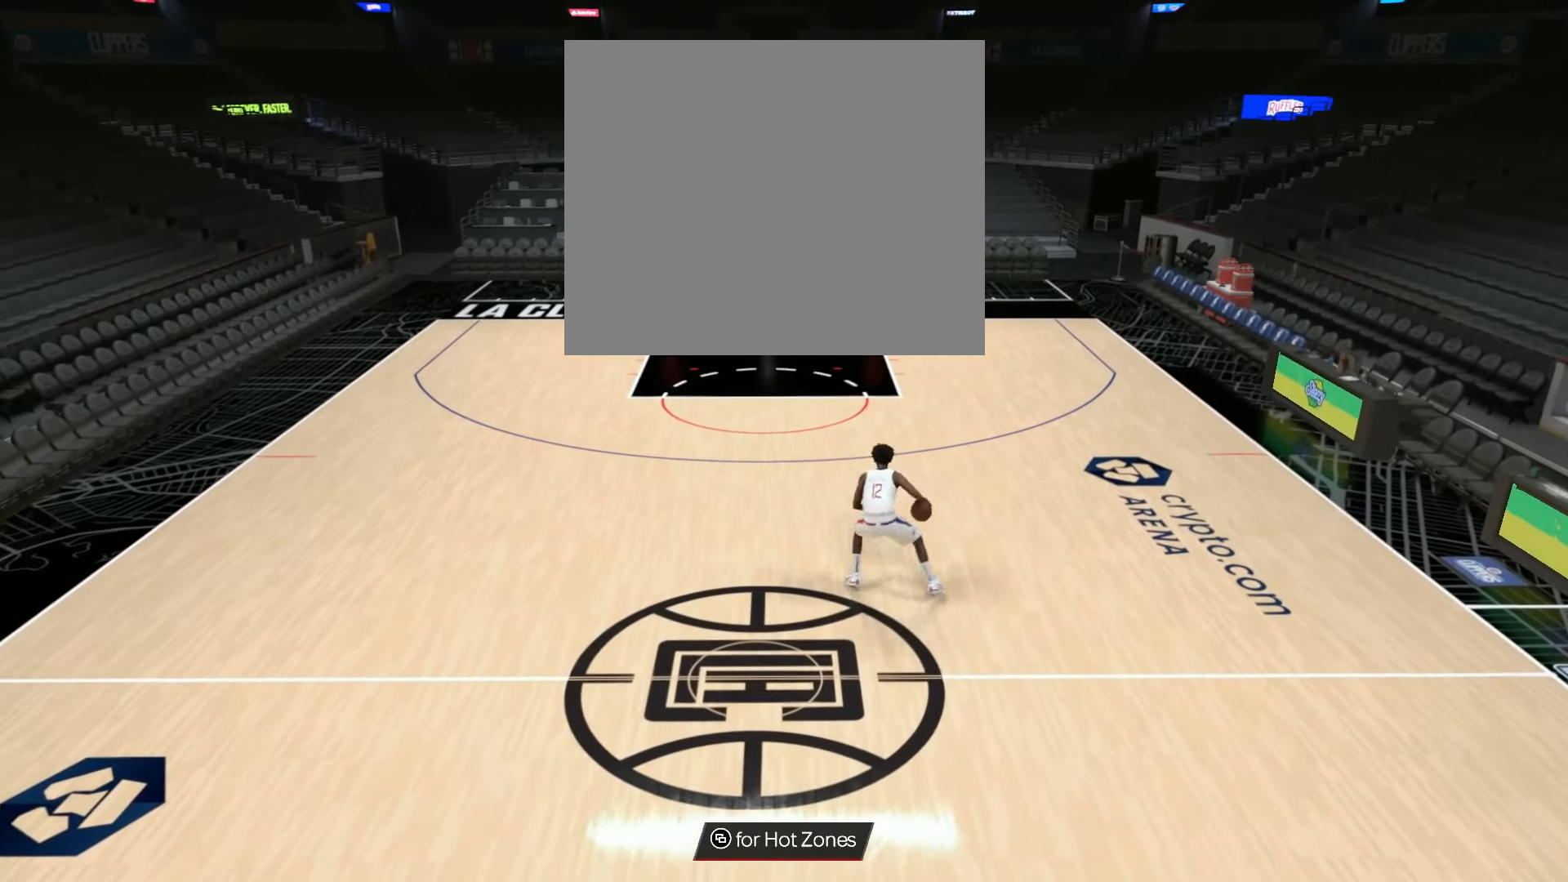
{"buttons": ["R2"], "left_stick": "left", "right_stick": "center", "events": [[200, "right_stick", "left"], [317, "left_stick", "left"], [317, "right_stick", "center"]]}
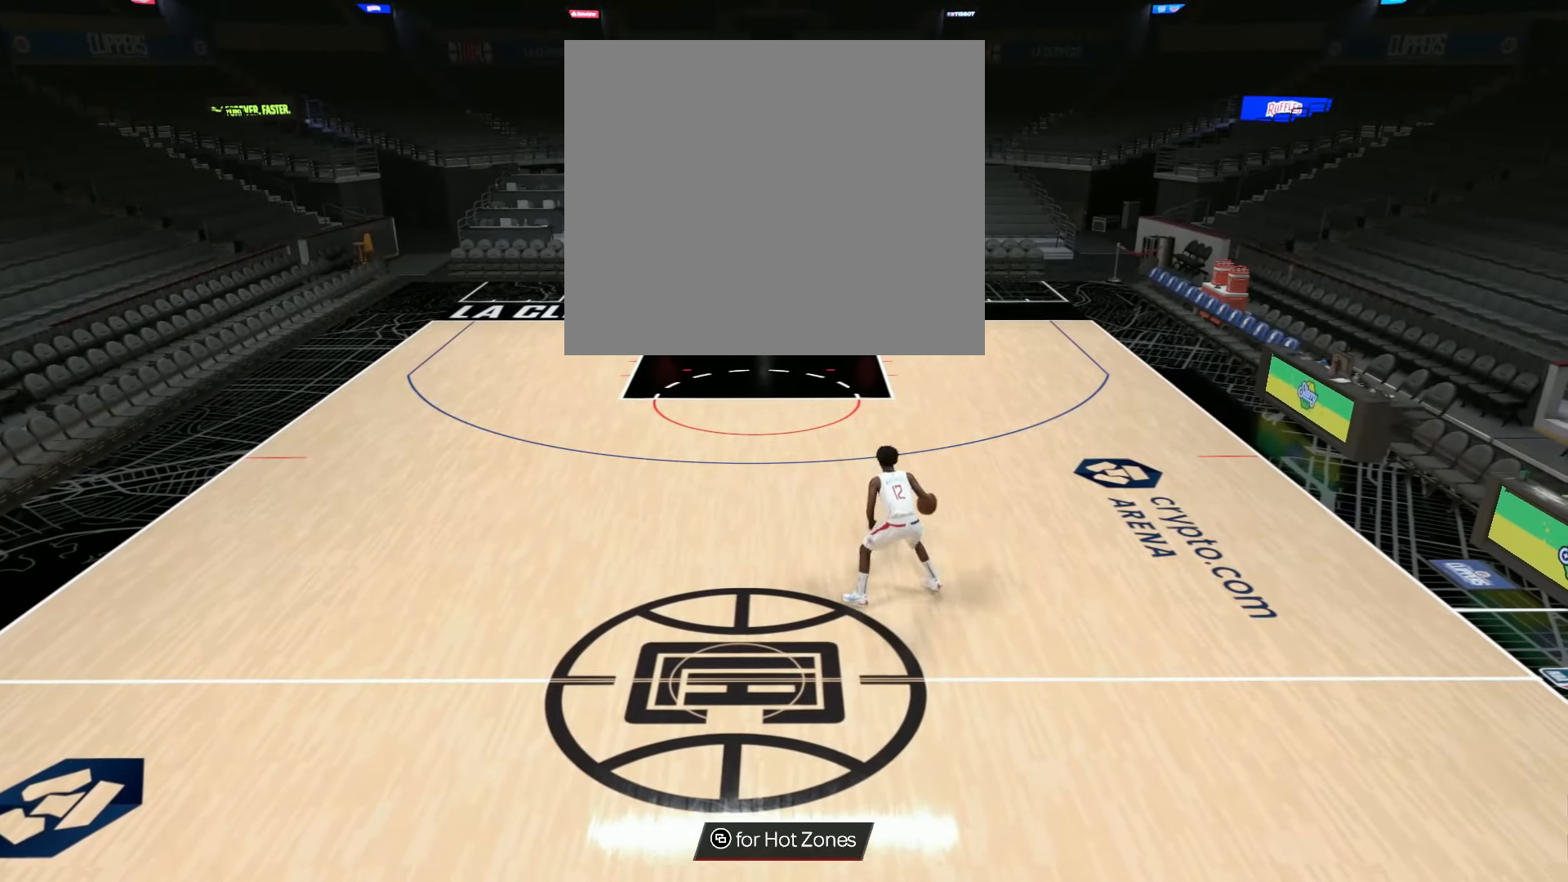
{"buttons": ["R2"], "left_stick": "left", "right_stick": "center", "events": []}
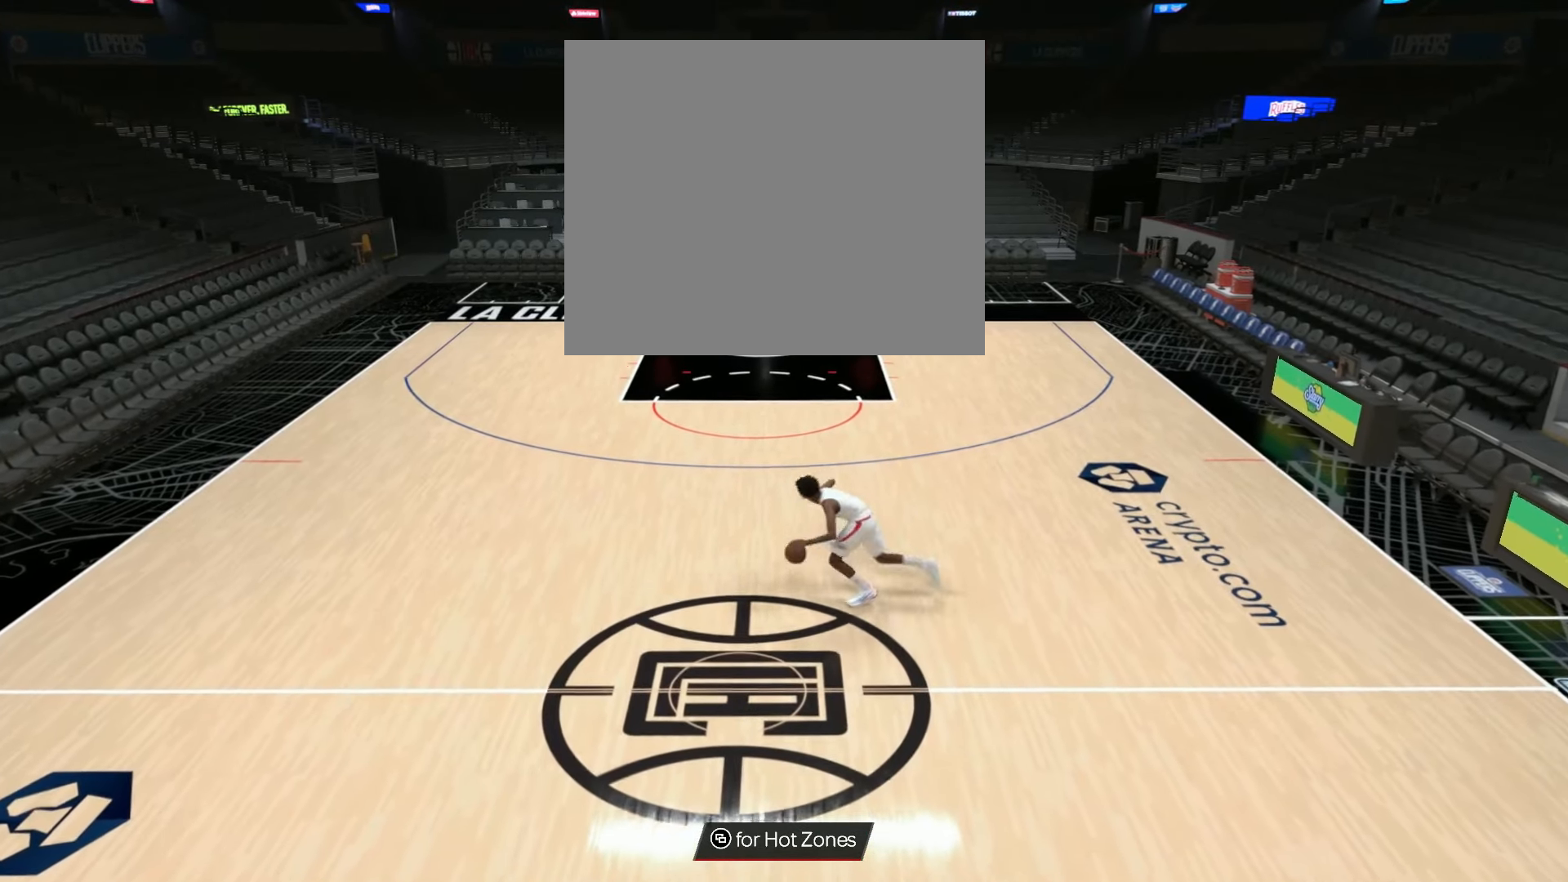
{"buttons": ["R2"], "left_stick": "center", "right_stick": "center", "events": [[150, "left_stick", "center"]]}
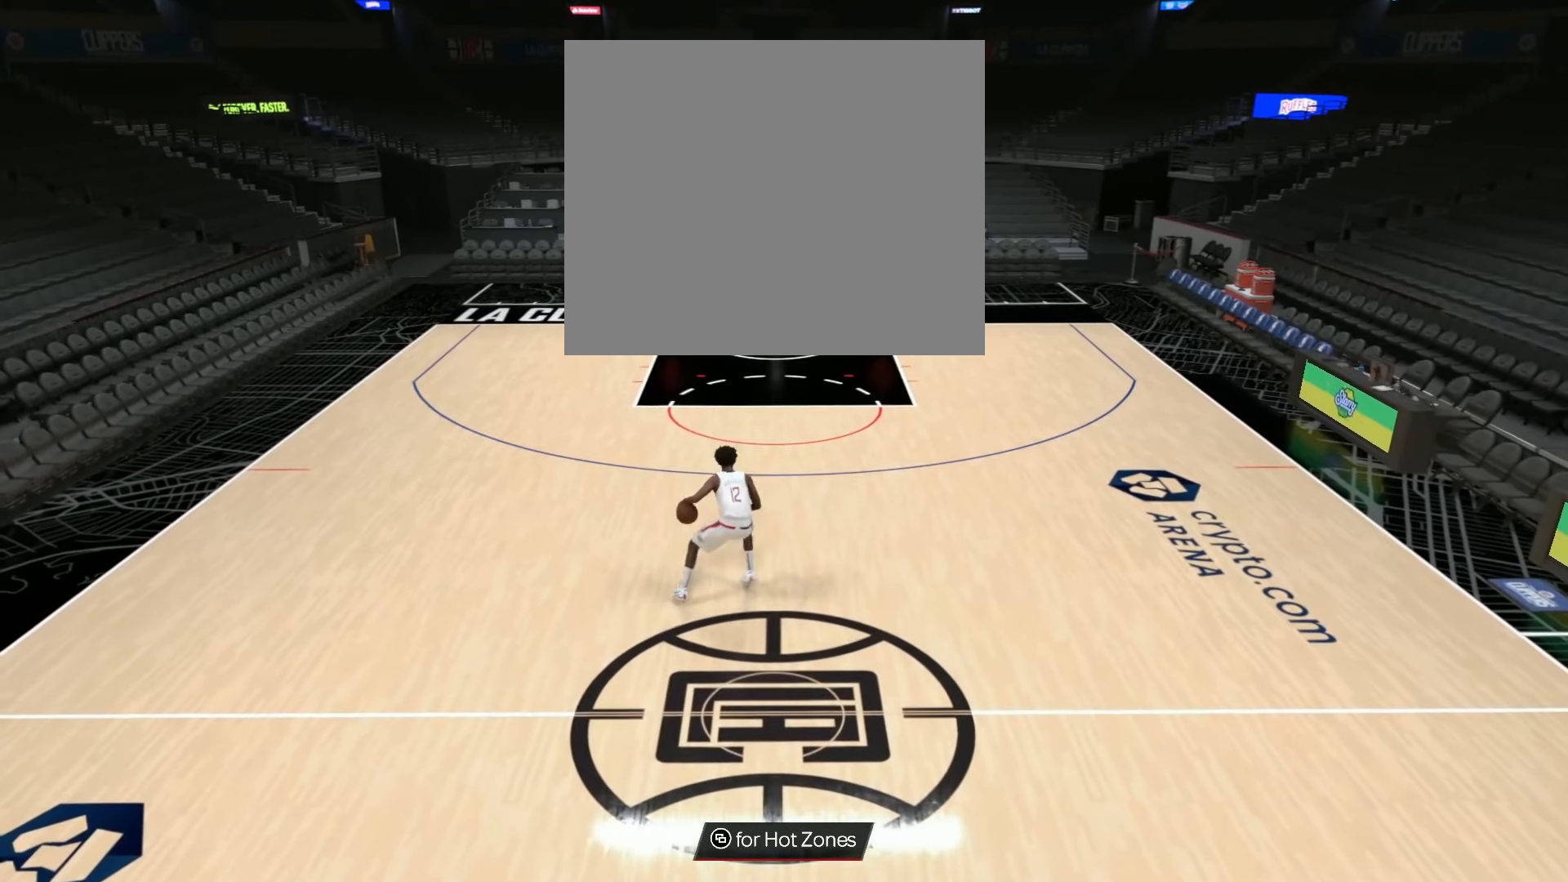
{"buttons": ["R2"], "left_stick": "up-right", "right_stick": "center", "events": [[67, "right_stick", "right"], [150, "left_stick", "up-right"], [167, "right_stick", "center"]]}
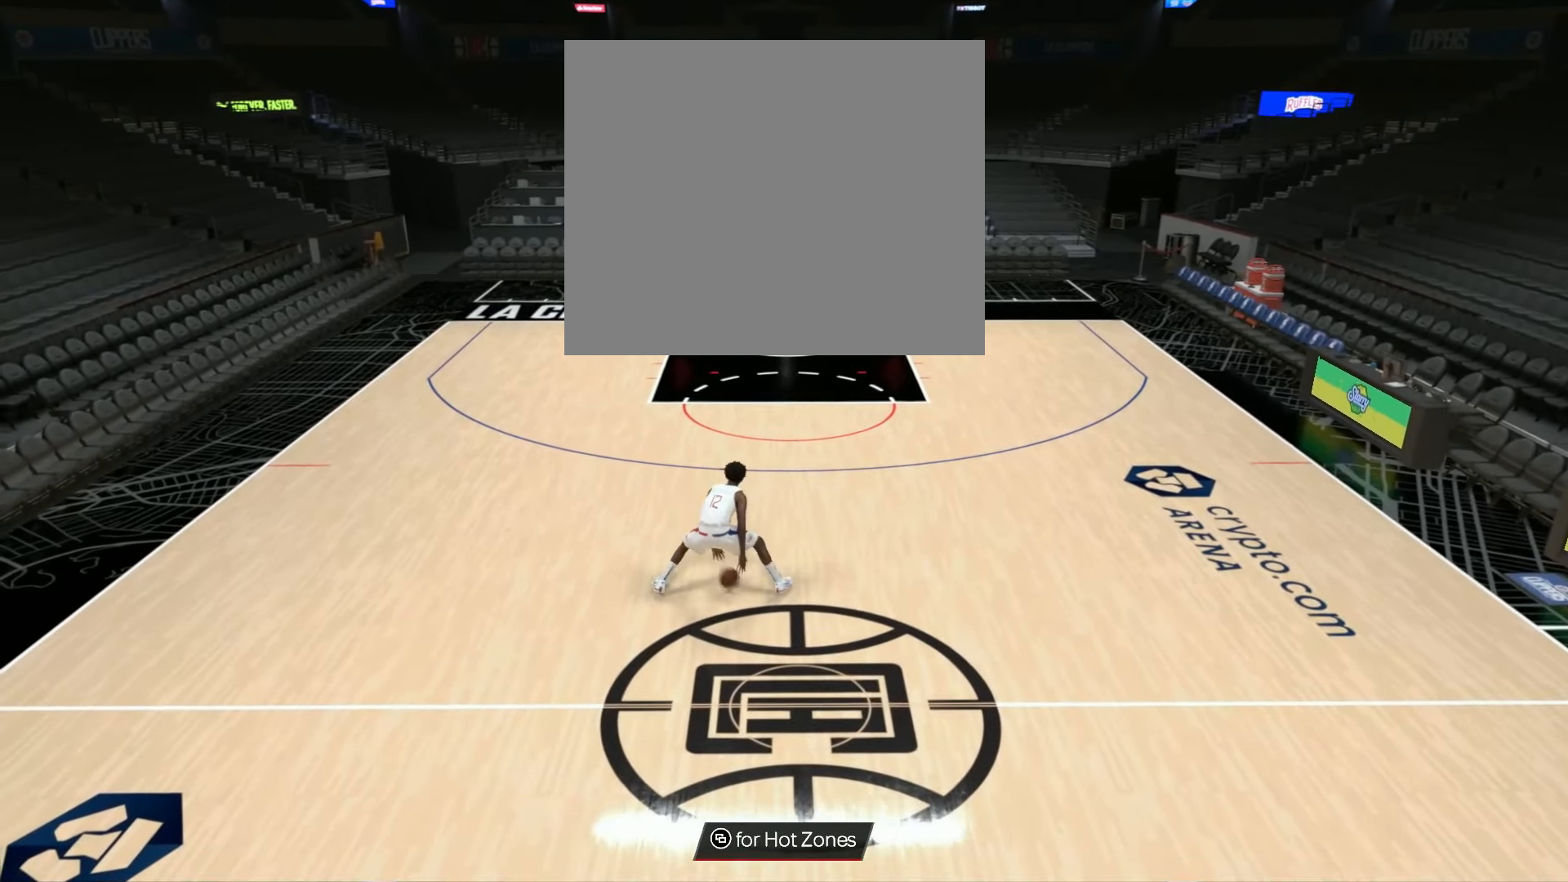
{"buttons": ["R2"], "left_stick": "center", "right_stick": "center", "events": [[116, "left_stick", "right"], [250, "left_stick", "center"]]}
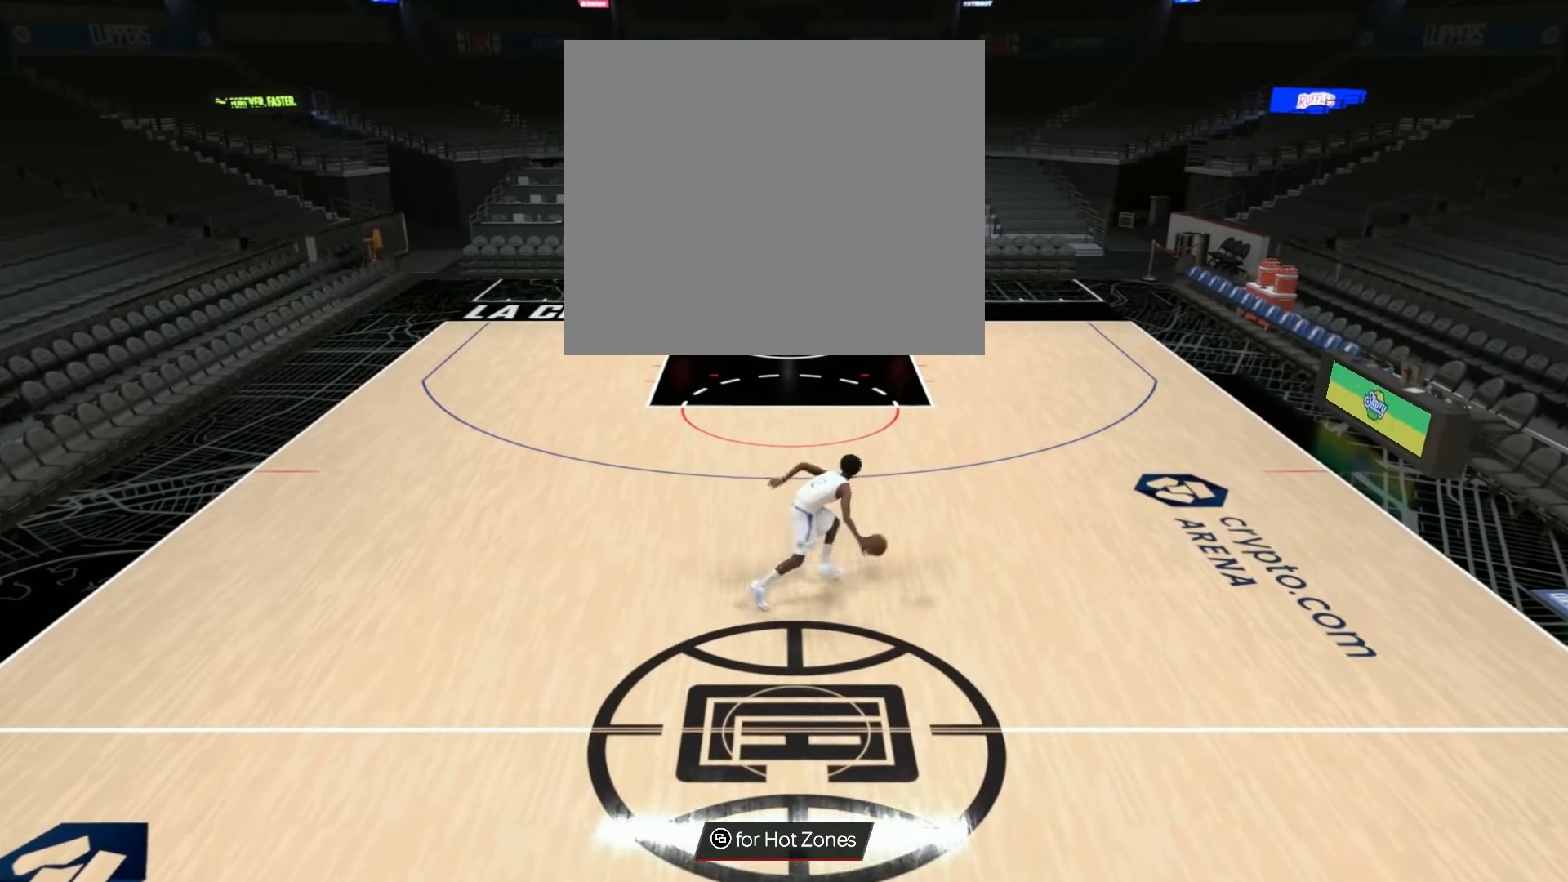
{"buttons": ["R2"], "left_stick": "center", "right_stick": "left", "events": [[401, "right_stick", "left"]]}
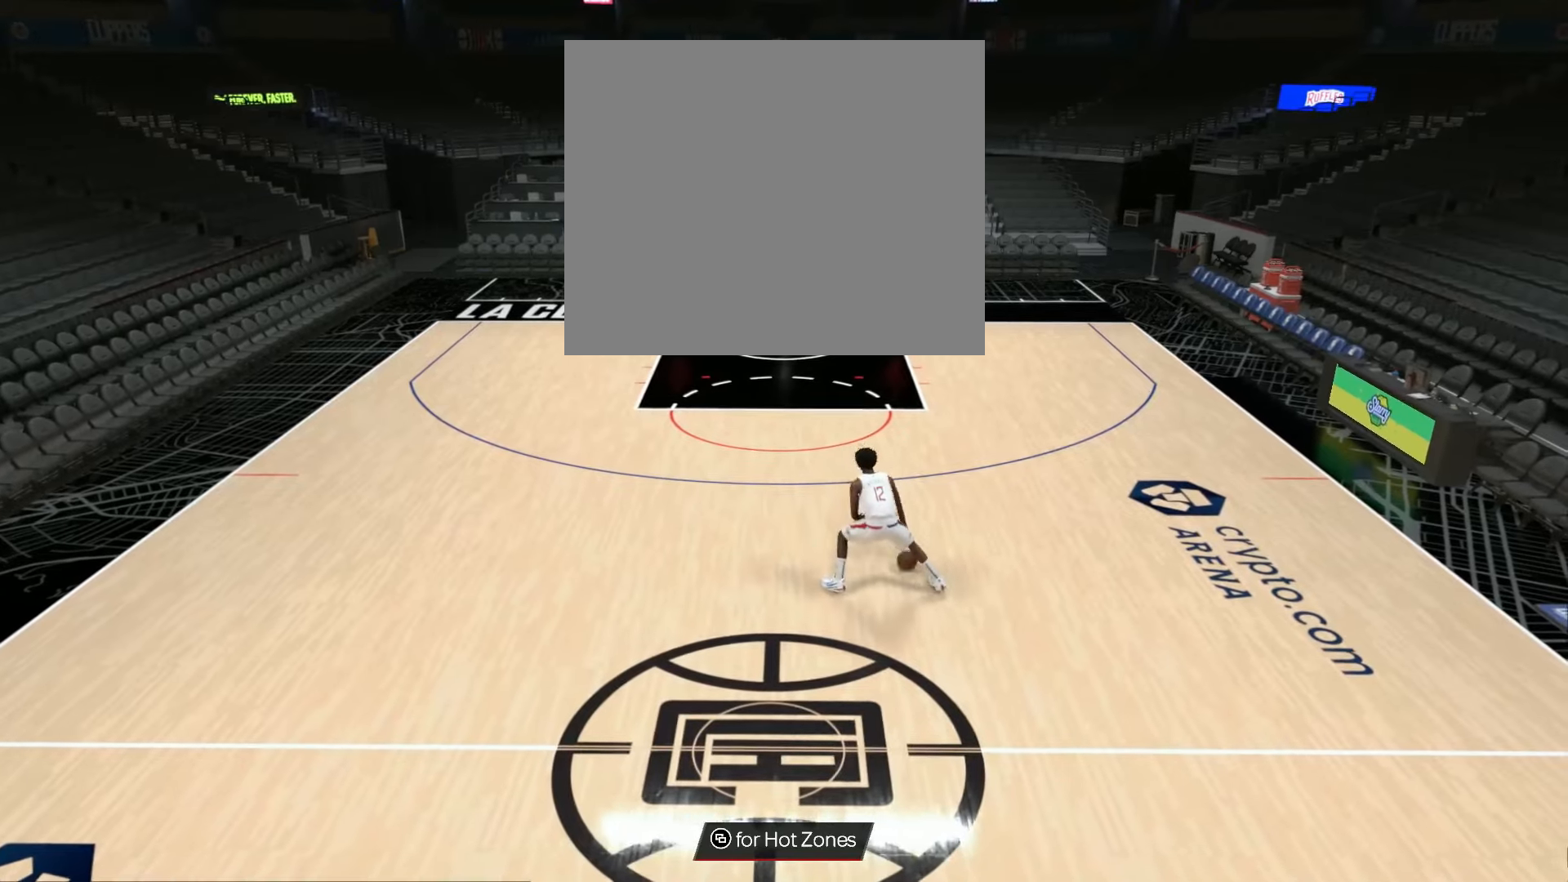
{"buttons": ["R2"], "left_stick": "left", "right_stick": "center", "events": [[16, "right_stick", "center"], [66, "left_stick", "left"]]}
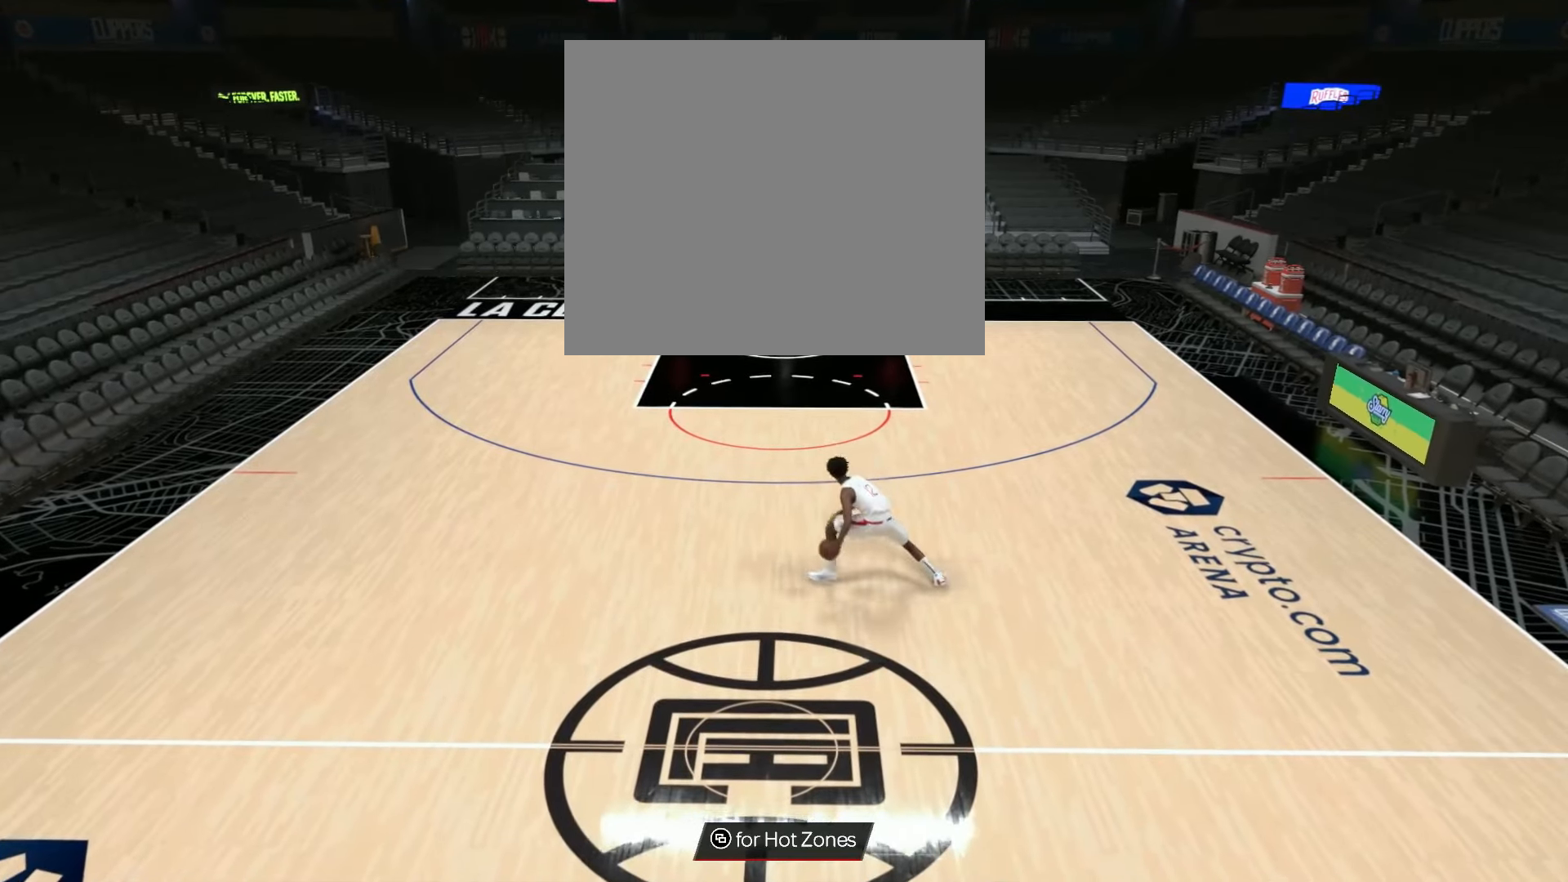
{"buttons": ["R2"], "left_stick": "center", "right_stick": "center", "events": [[401, "left_stick", "center"]]}
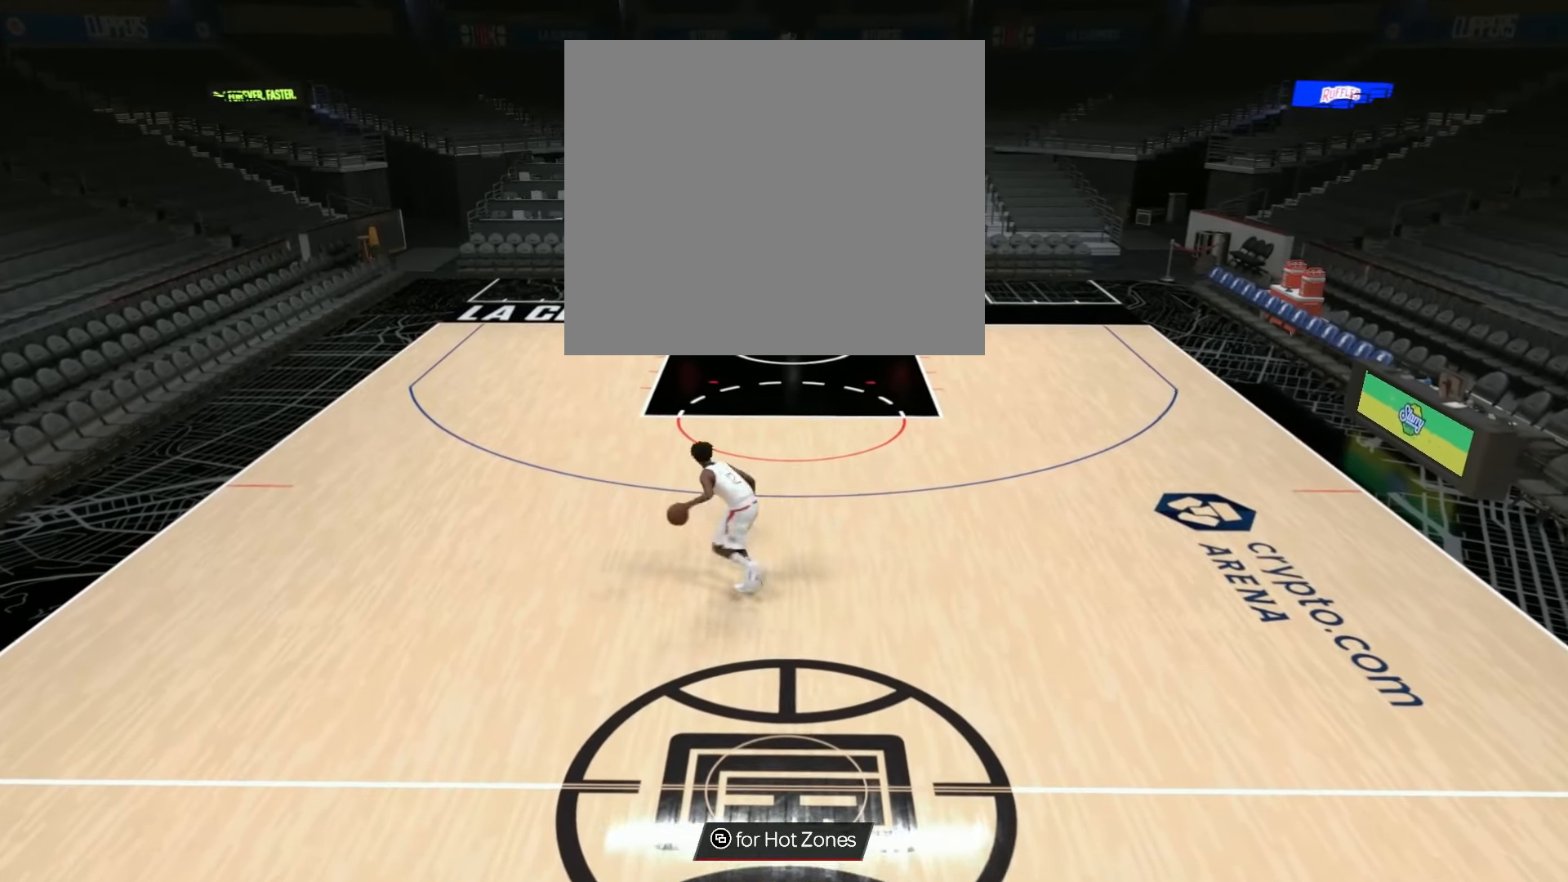
{"buttons": ["R2"], "left_stick": "right", "right_stick": "center", "events": [[333, "right_stick", "right"], [450, "right_stick", "center"], [483, "left_stick", "right"]]}
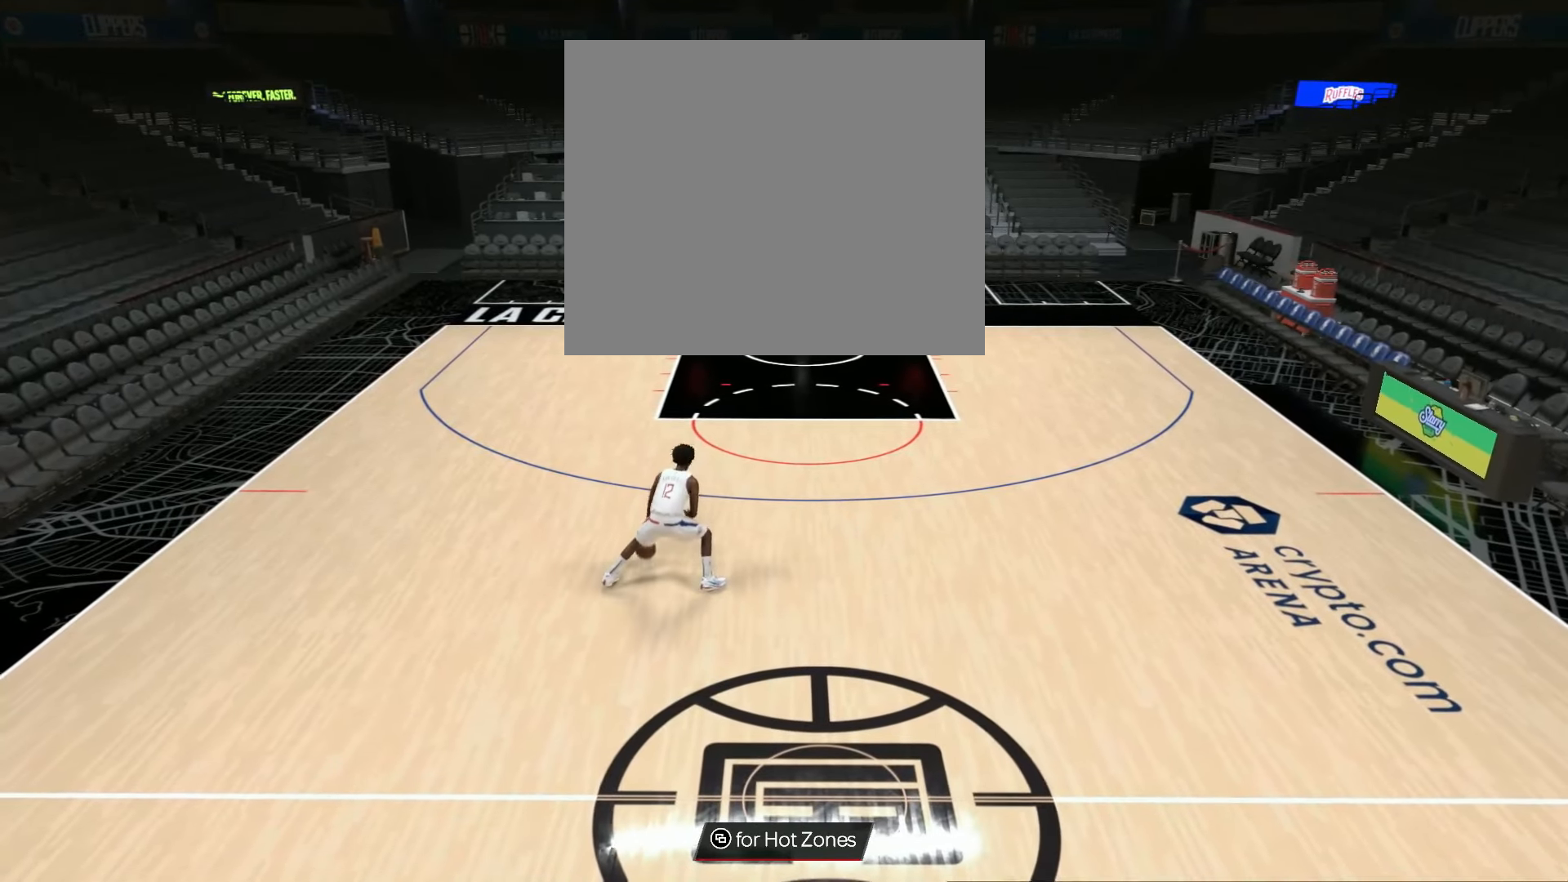
{"buttons": ["R2"], "left_stick": "right", "right_stick": "center", "events": []}
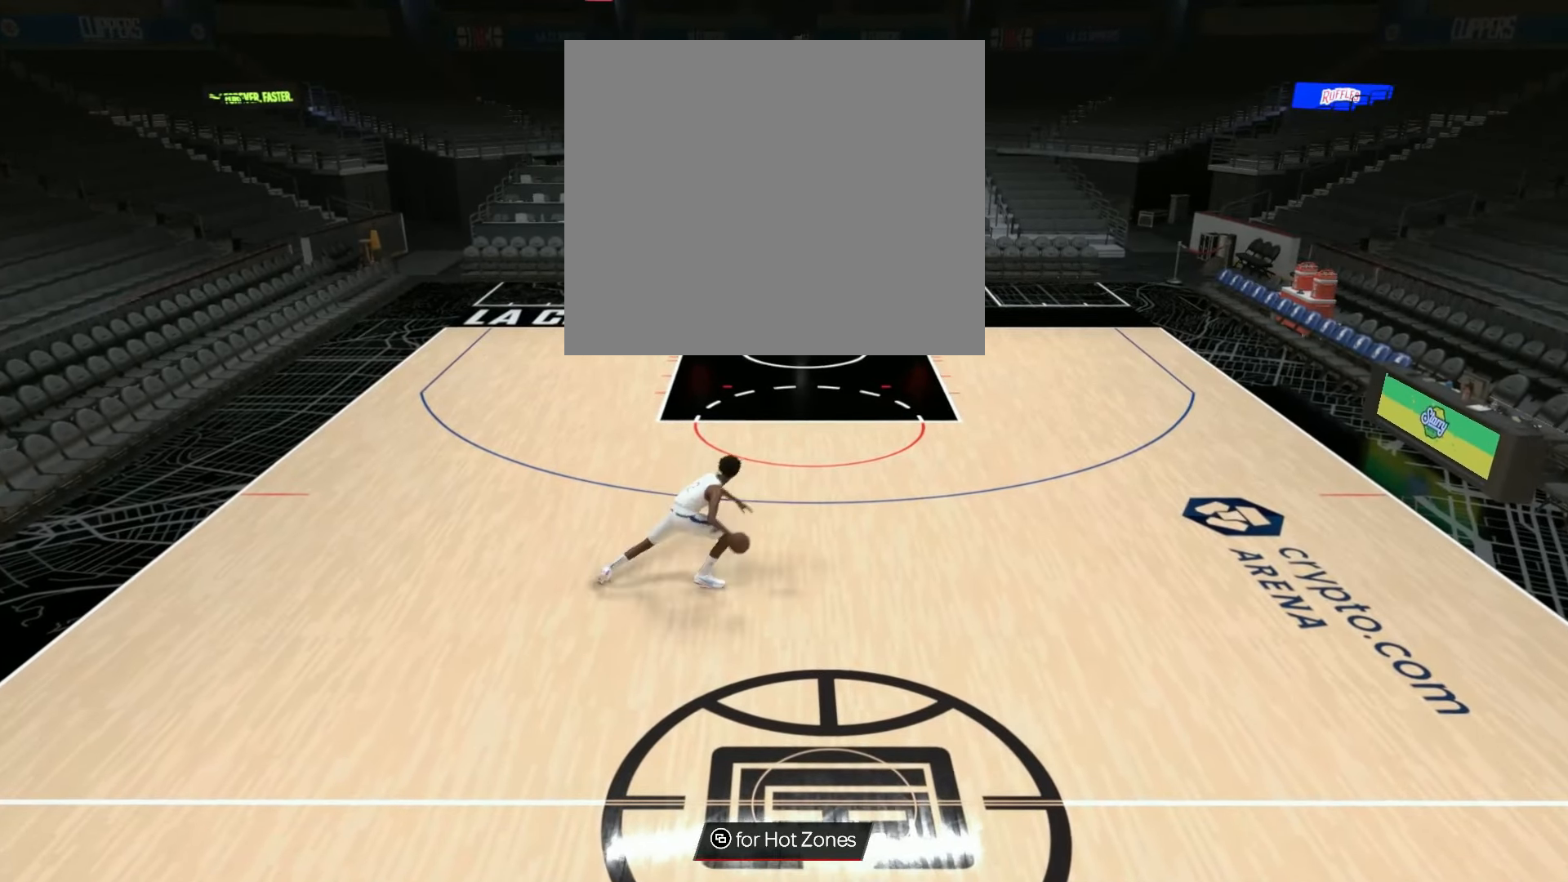
{"buttons": ["R2"], "left_stick": "center", "right_stick": "center", "events": [[50, "left_stick", "down-right"], [250, "left_stick", "center"]]}
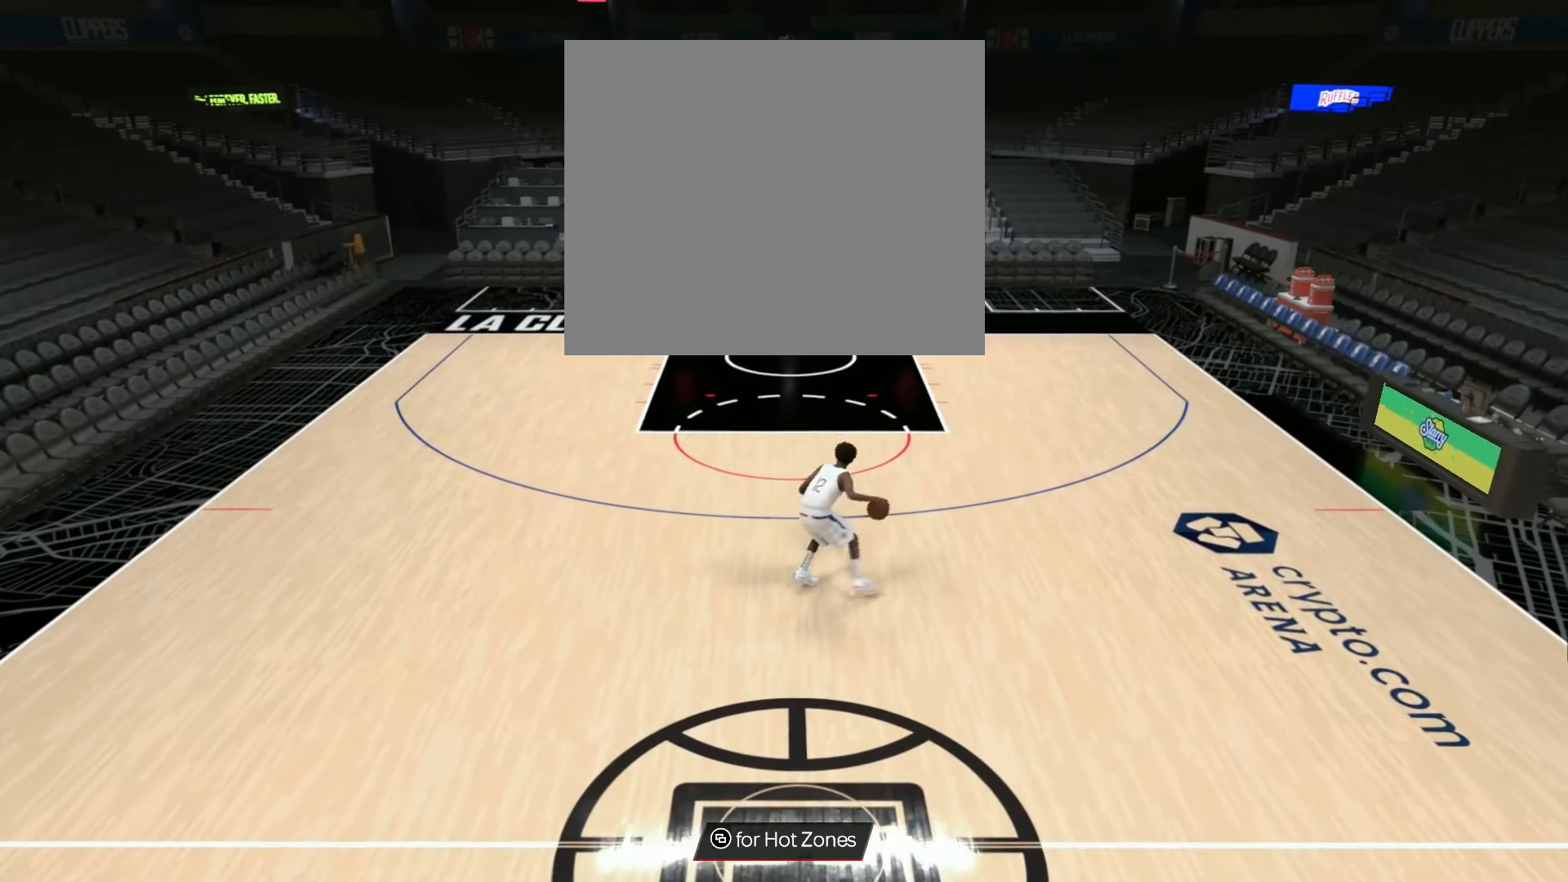
{"buttons": ["R2"], "left_stick": "left", "right_stick": "right", "events": [[100, "right_stick", "left"], [217, "left_stick", "left"], [234, "right_stick", "center"], [501, "right_stick", "right"]]}
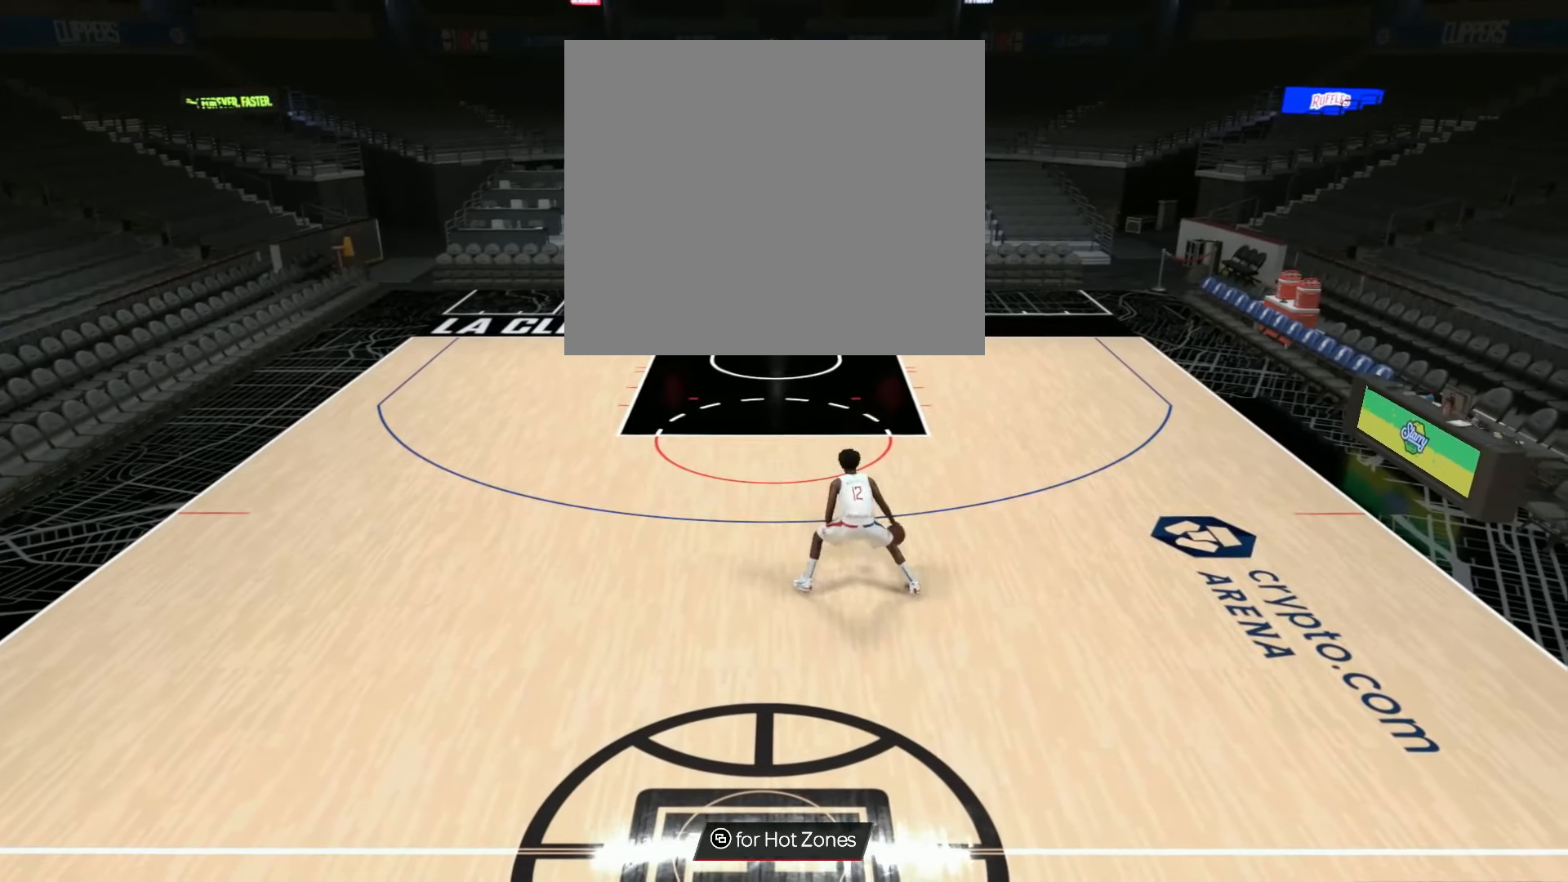
{"buttons": ["R2"], "left_stick": "center", "right_stick": "center", "events": [[16, "right_stick", "up-right"], [33, "left_stick", "center"], [116, "left_stick", "up-right"], [133, "right_stick", "center"], [300, "left_stick", "center"], [333, "right_stick", "down"], [467, "right_stick", "center"]]}
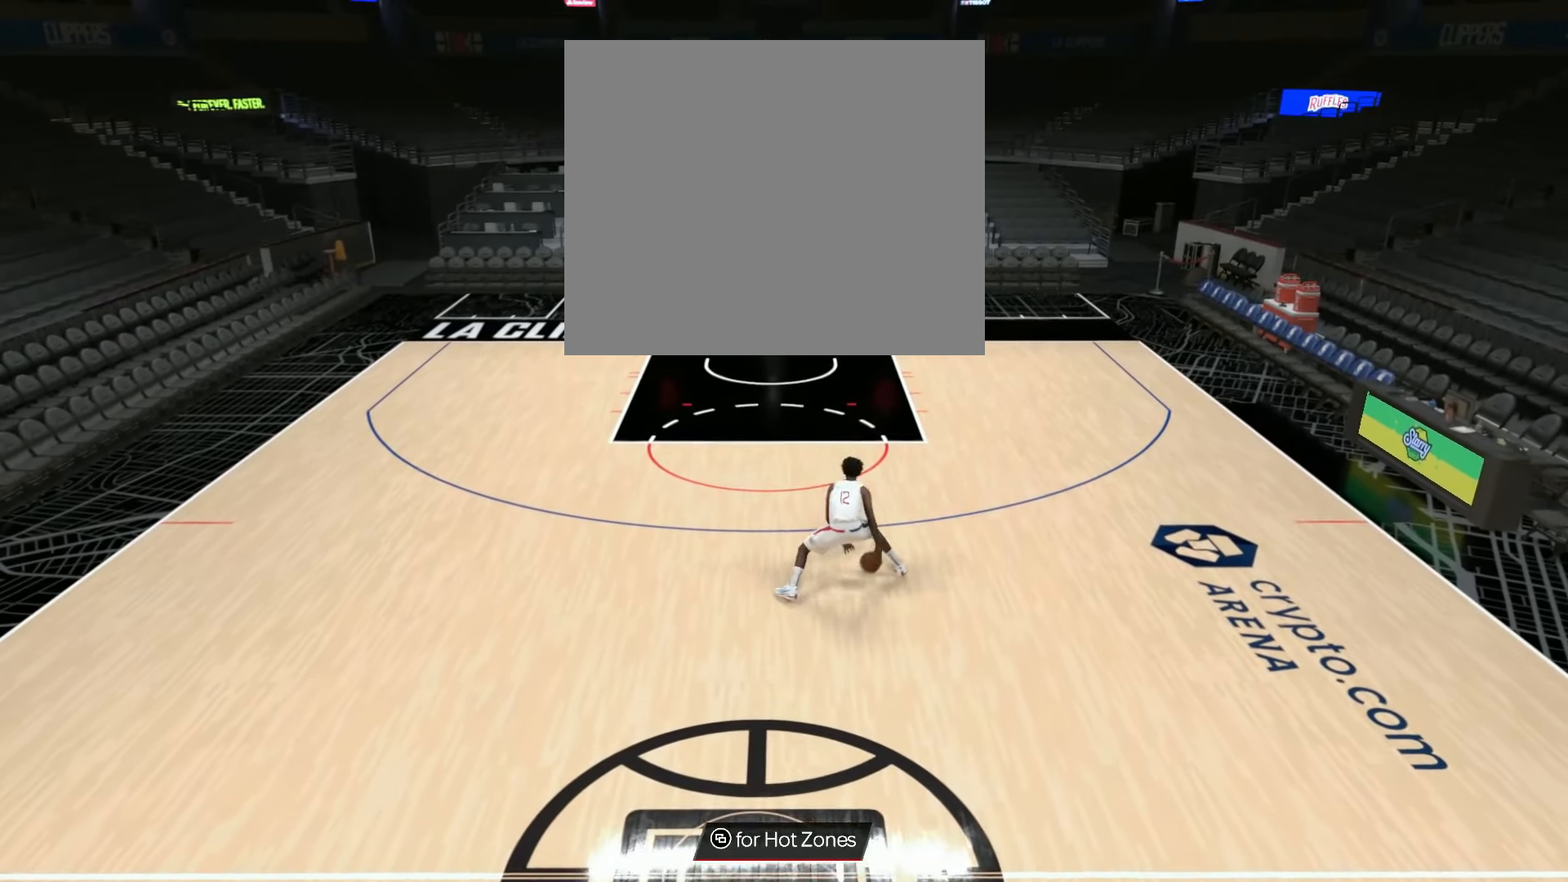
{"buttons": ["R2"], "left_stick": "center", "right_stick": "center", "events": []}
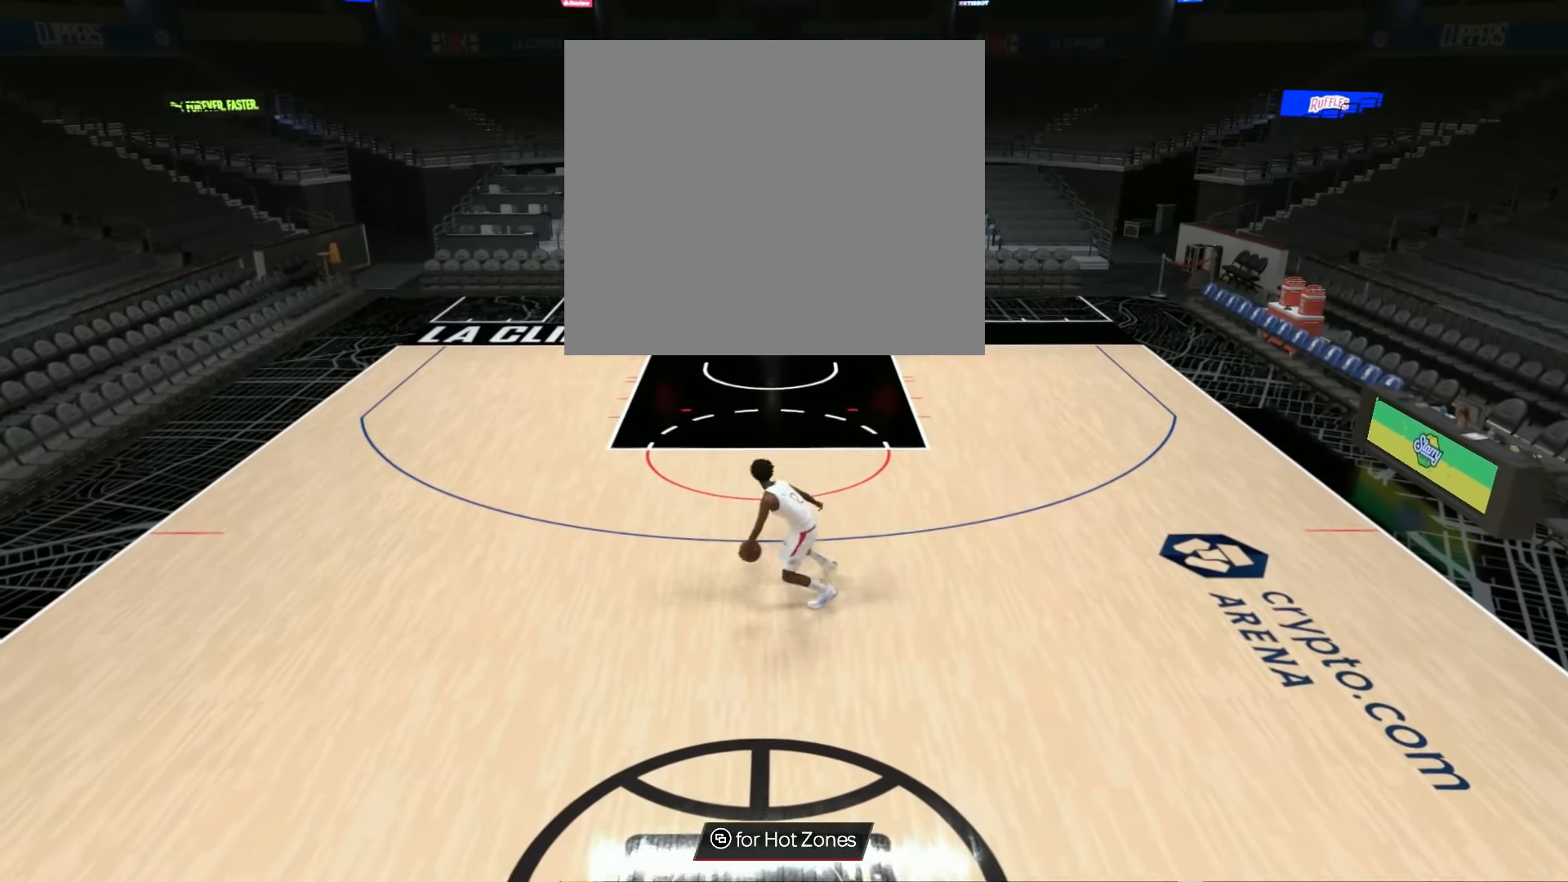
{"buttons": ["R2"], "left_stick": "right", "right_stick": "left", "events": [[167, "right_stick", "up-right"], [283, "right_stick", "center"], [300, "left_stick", "right"], [500, "right_stick", "left"]]}
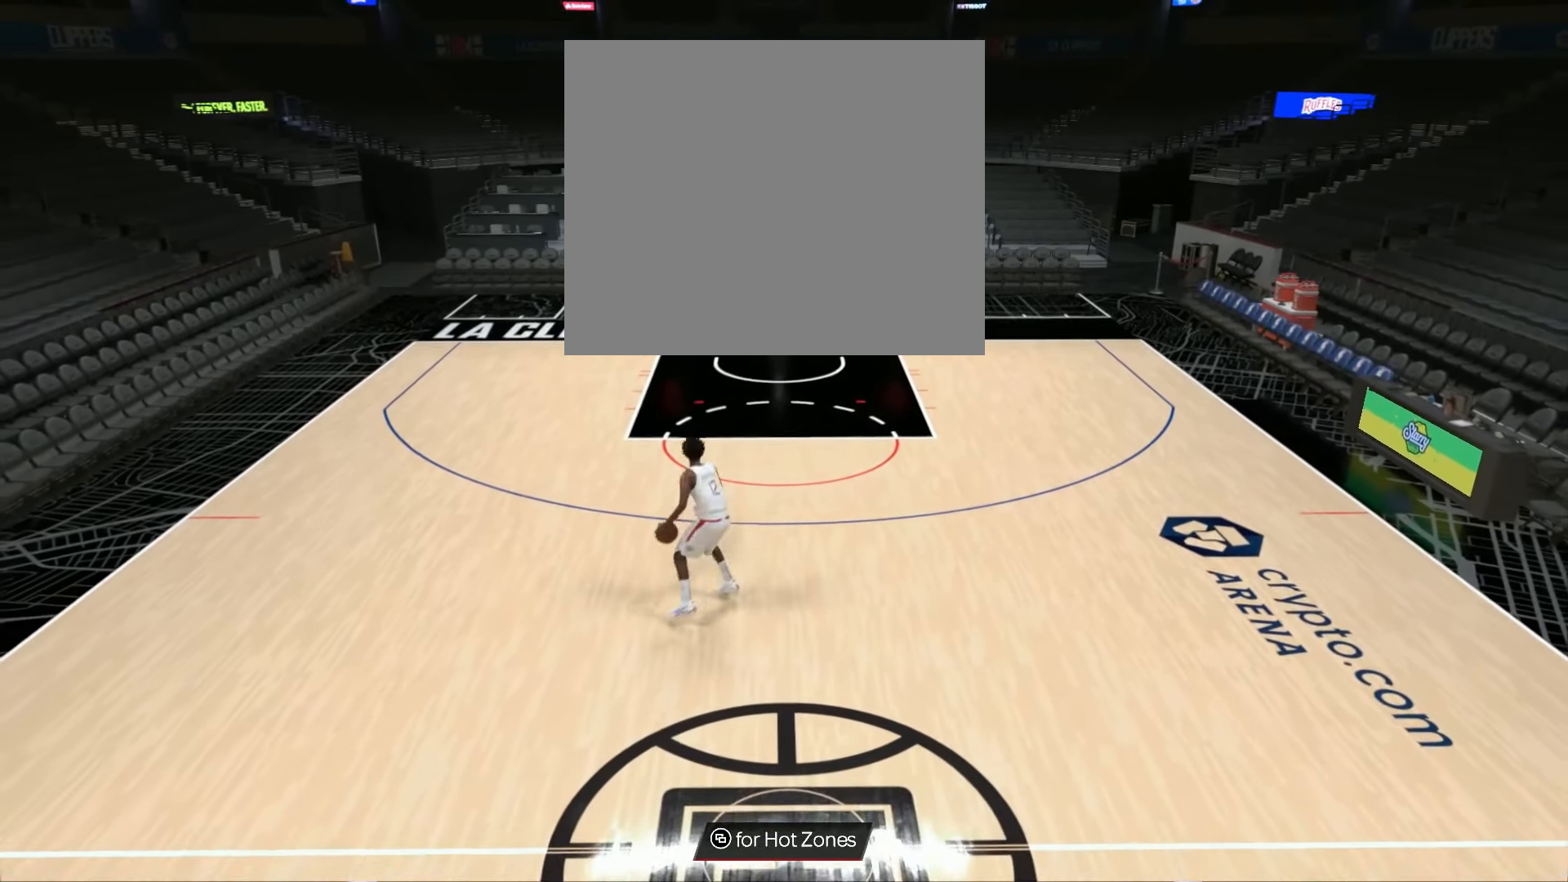
{"buttons": ["R2"], "left_stick": "up-right", "right_stick": "center", "events": [[34, "left_stick", "center"], [117, "right_stick", "center"], [167, "left_stick", "up-left"], [334, "left_stick", "center"], [334, "right_stick", "right"], [434, "left_stick", "up-right"], [434, "right_stick", "center"]]}
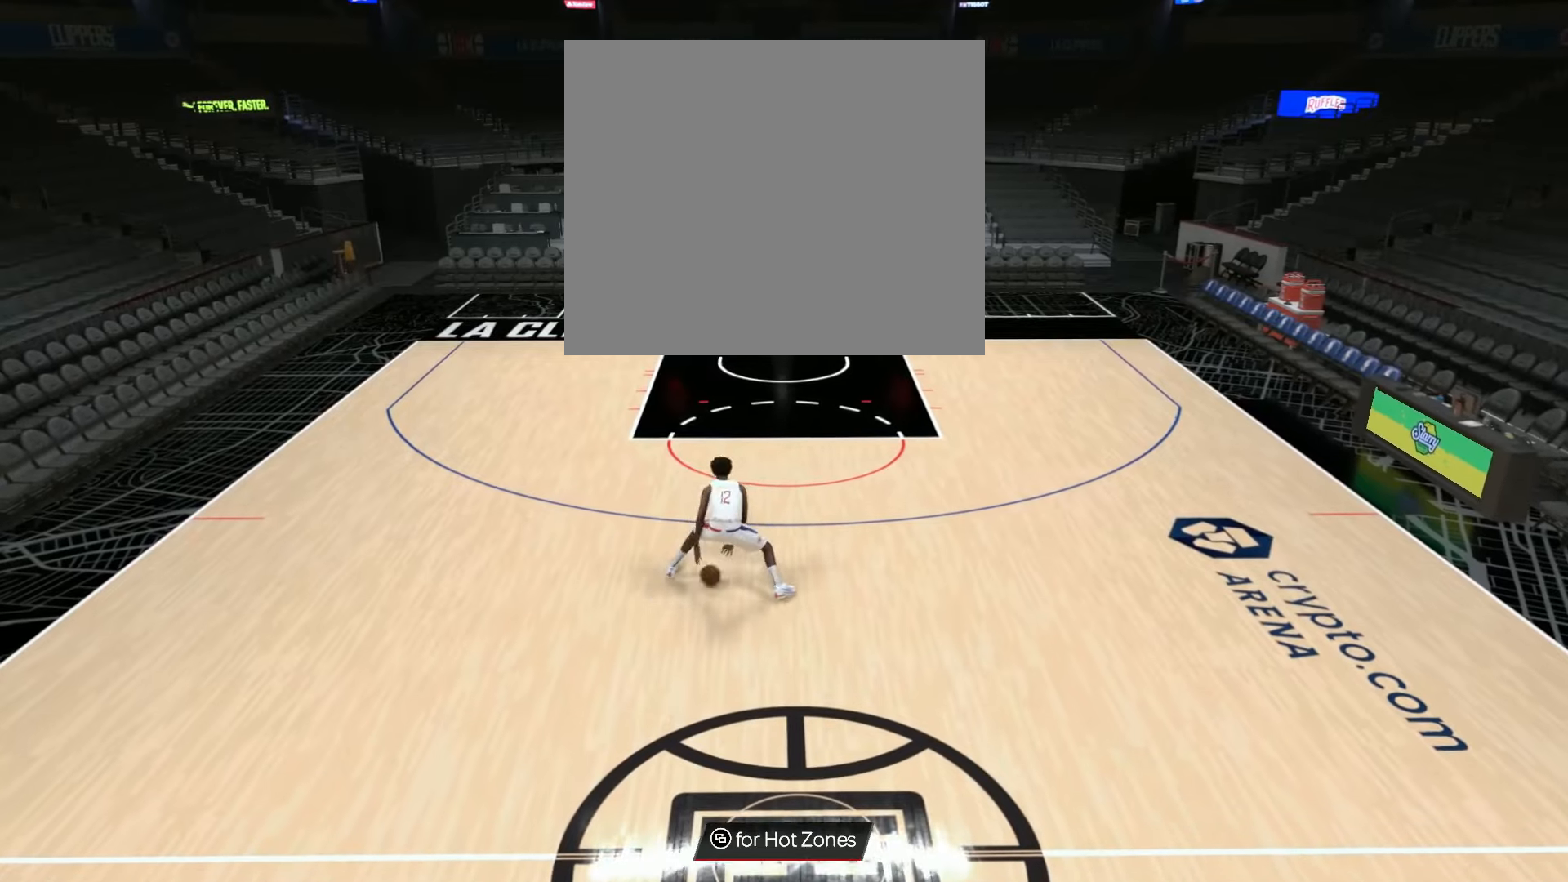
{"buttons": ["R2"], "left_stick": "center", "right_stick": "center", "events": [[133, "left_stick", "center"], [350, "right_stick", "down"], [483, "right_stick", "center"]]}
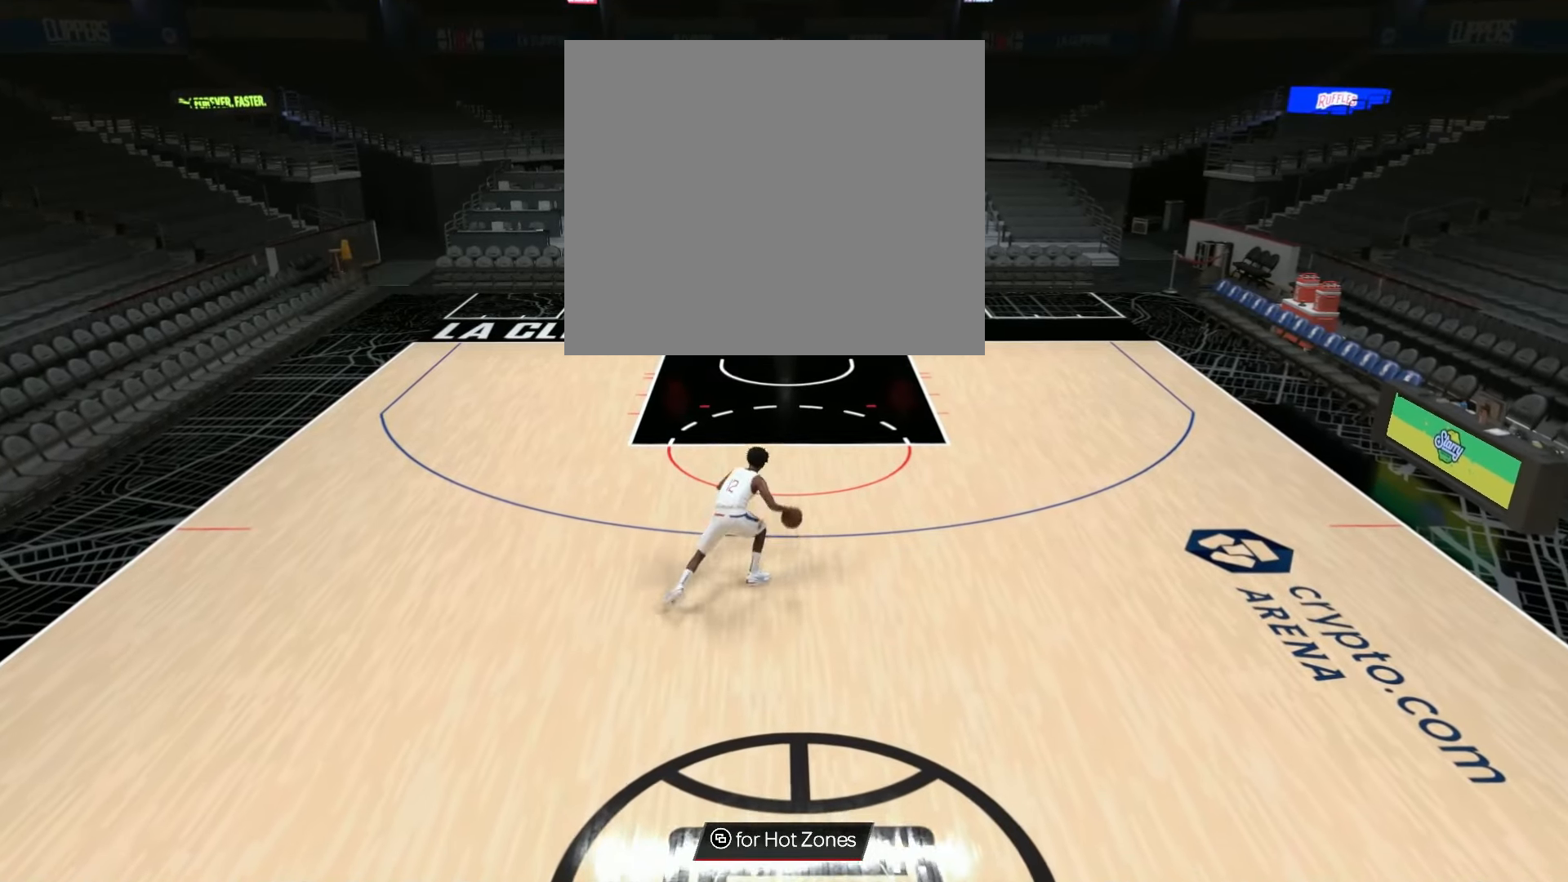
{"buttons": ["R2"], "left_stick": "center", "right_stick": "center", "events": []}
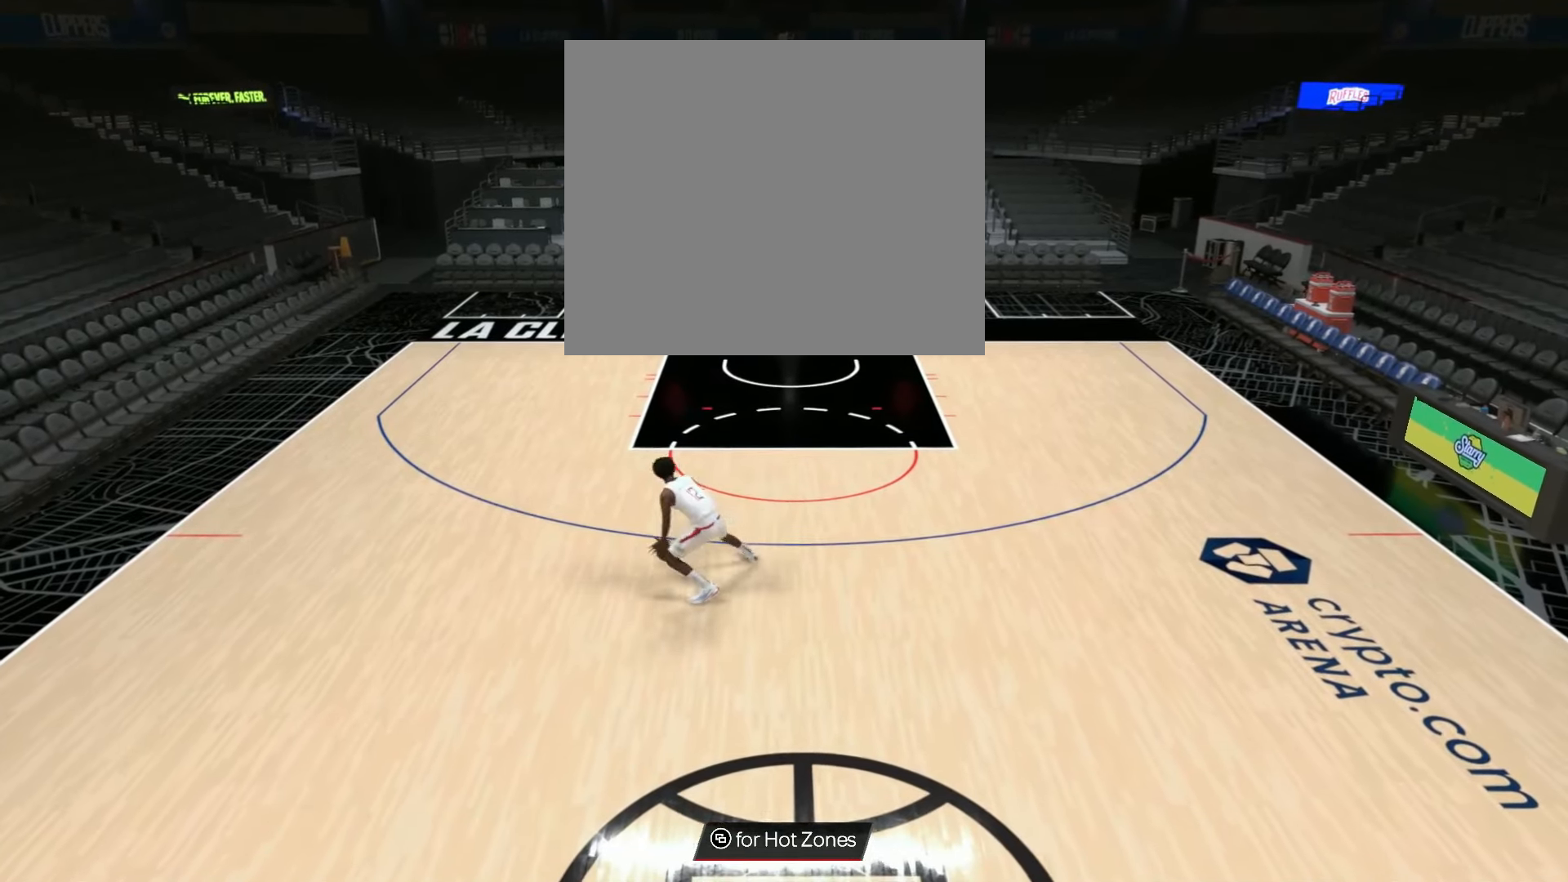
{"buttons": ["R2"], "left_stick": "up-right", "right_stick": "center", "events": [[183, "right_stick", "right"], [333, "right_stick", "center"], [350, "left_stick", "up-right"]]}
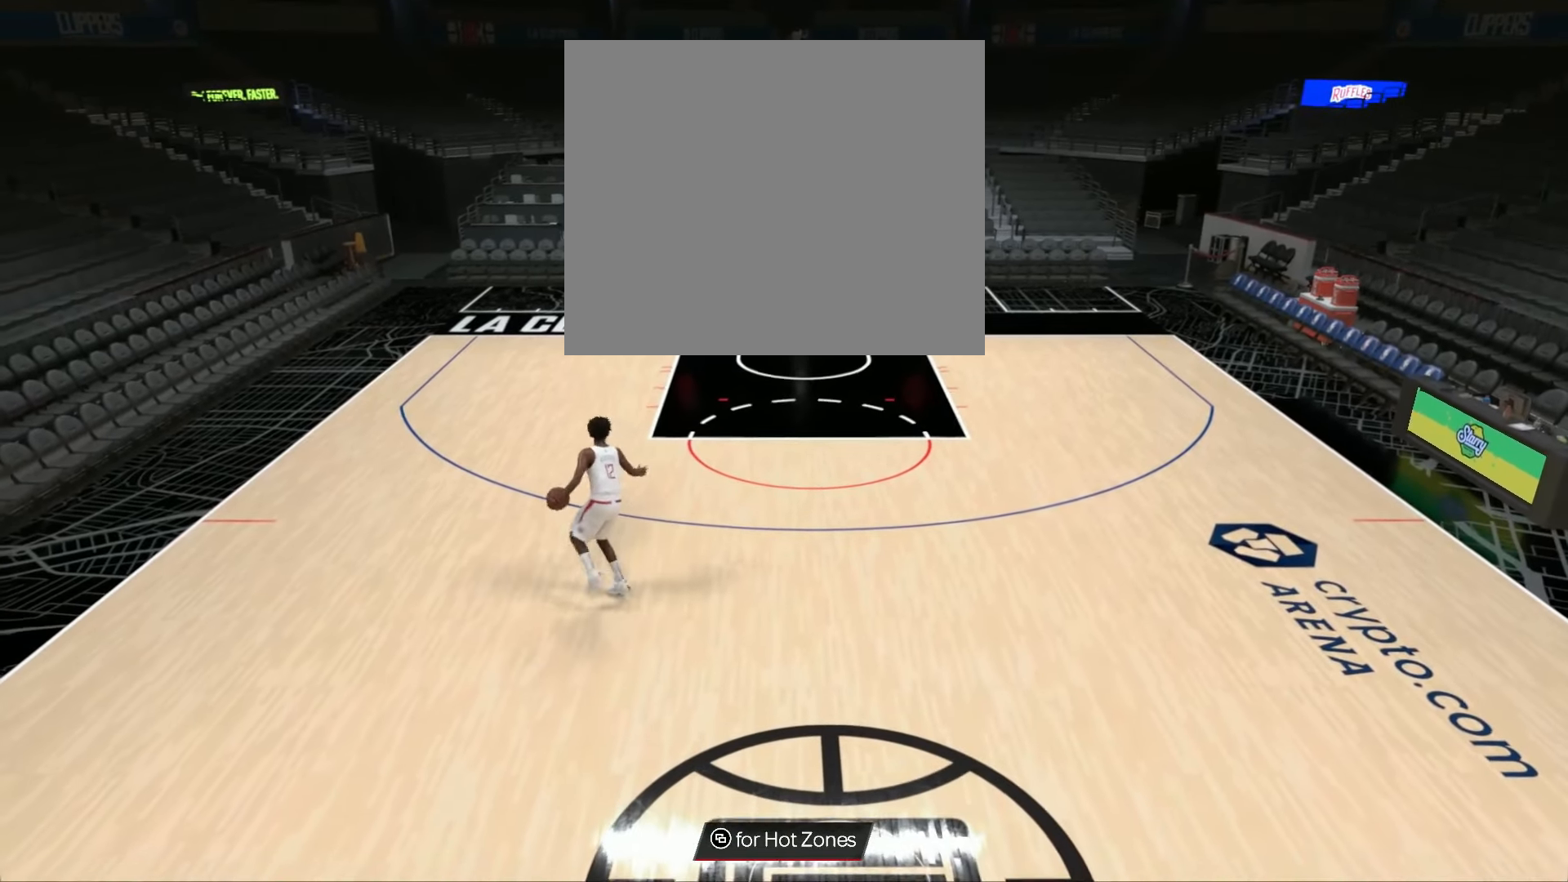
{"buttons": ["R2"], "left_stick": "right", "right_stick": "center", "events": [[84, "right_stick", "left"], [134, "left_stick", "center"], [200, "right_stick", "center"], [234, "left_stick", "up-left"], [384, "right_stick", "right"], [401, "left_stick", "center"], [484, "left_stick", "right"], [484, "right_stick", "center"]]}
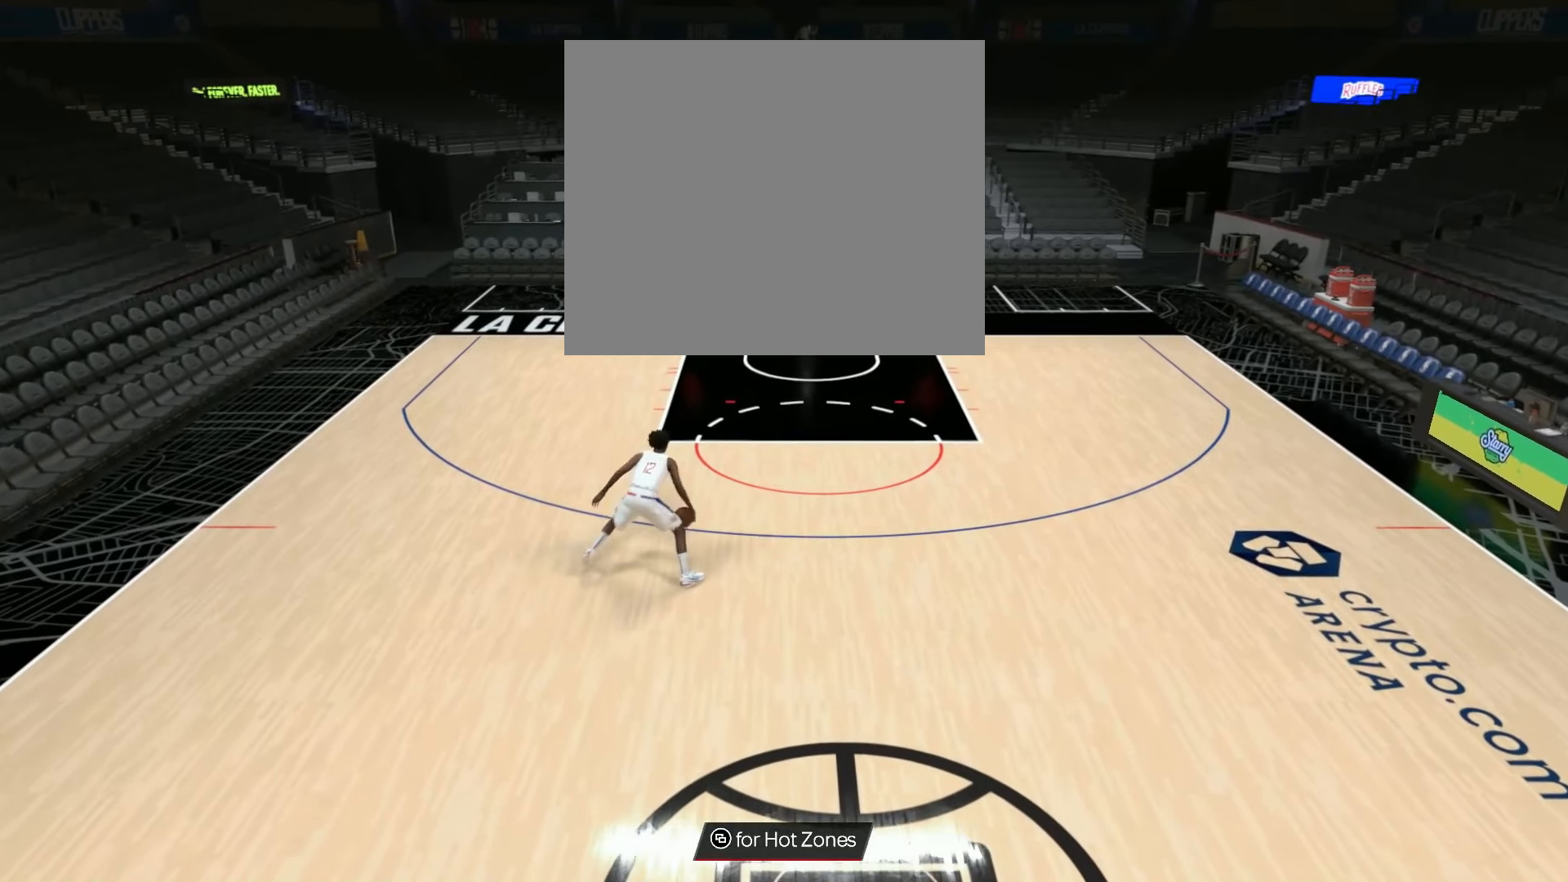
{"buttons": ["R2"], "left_stick": "center", "right_stick": "center", "events": [[217, "right_stick", "down"], [267, "left_stick", "center"], [317, "right_stick", "center"]]}
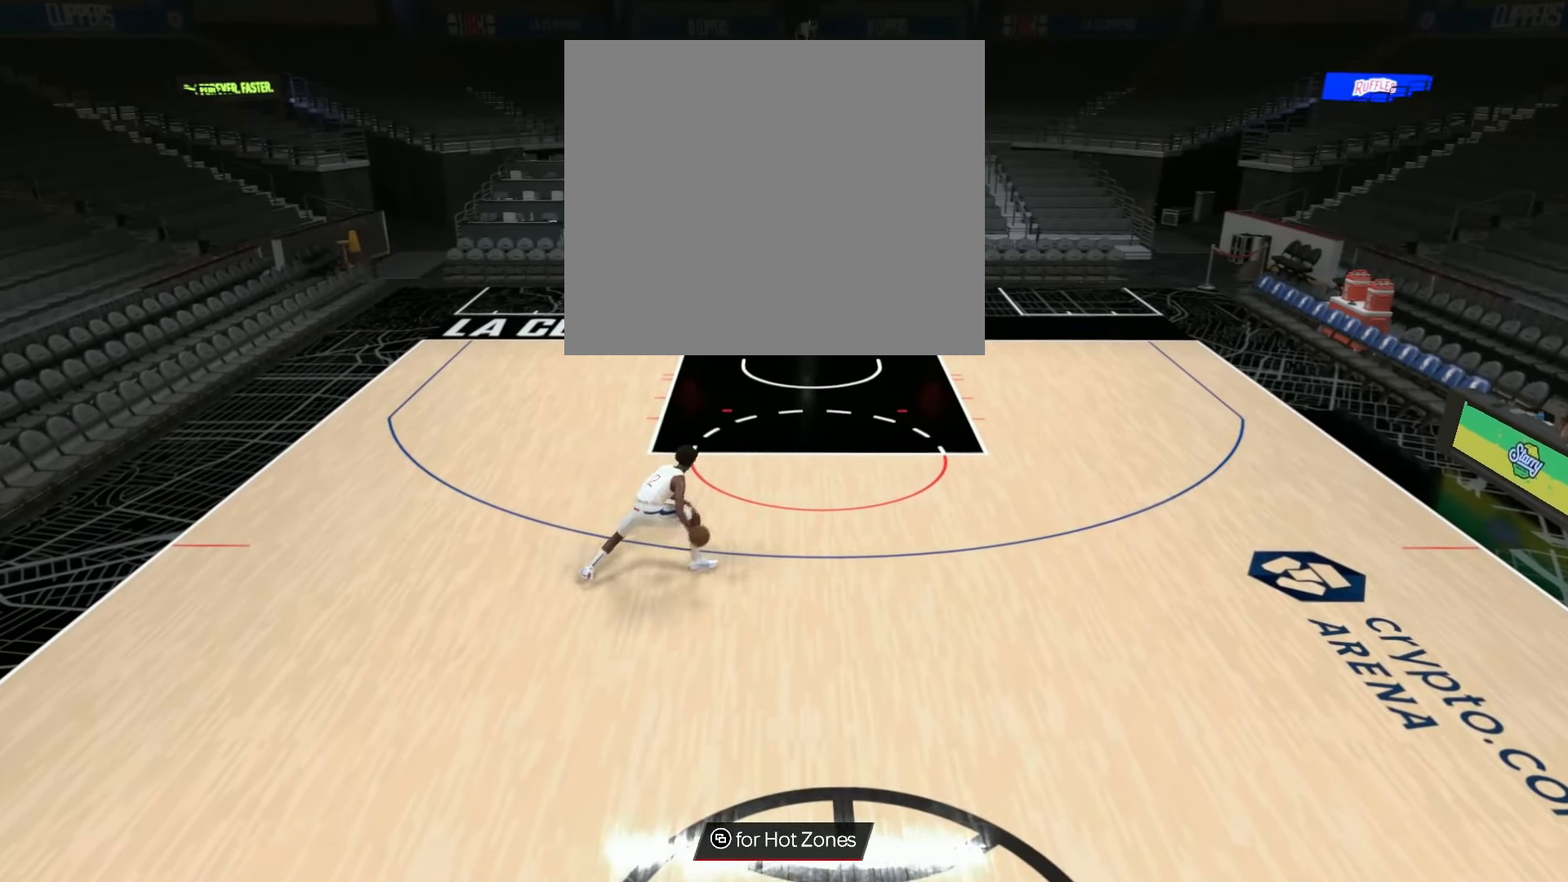
{"buttons": ["R2"], "left_stick": "center", "right_stick": "center", "events": [[300, "right_stick", "right"], [451, "right_stick", "center"]]}
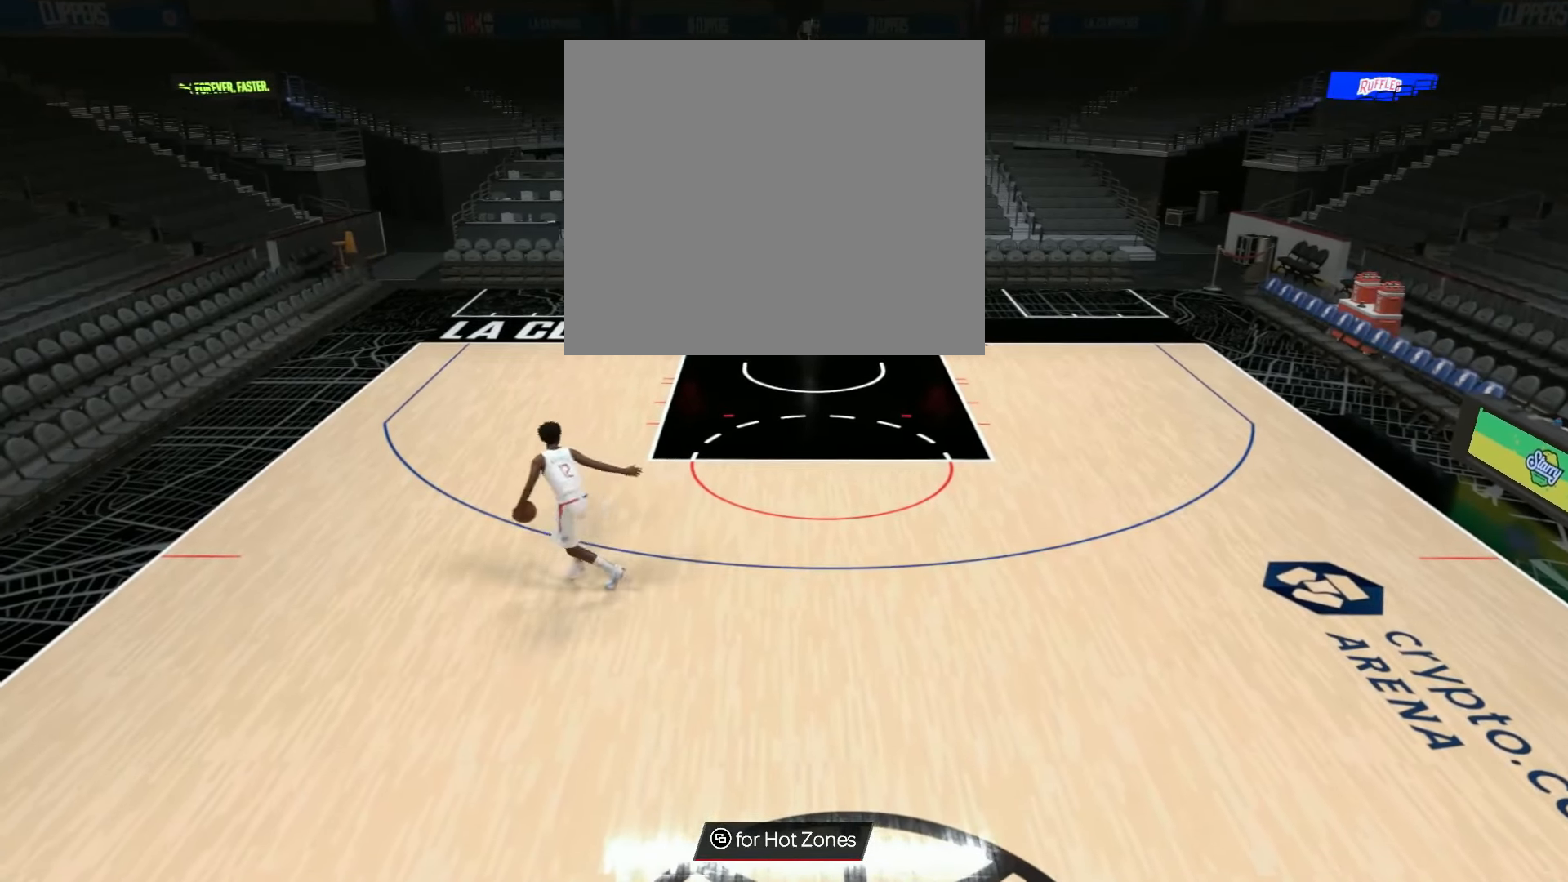
{"buttons": ["R2"], "left_stick": "up-left", "right_stick": "center", "events": [[16, "left_stick", "right"], [200, "right_stick", "left"], [233, "left_stick", "center"], [317, "right_stick", "center"], [383, "left_stick", "up-left"]]}
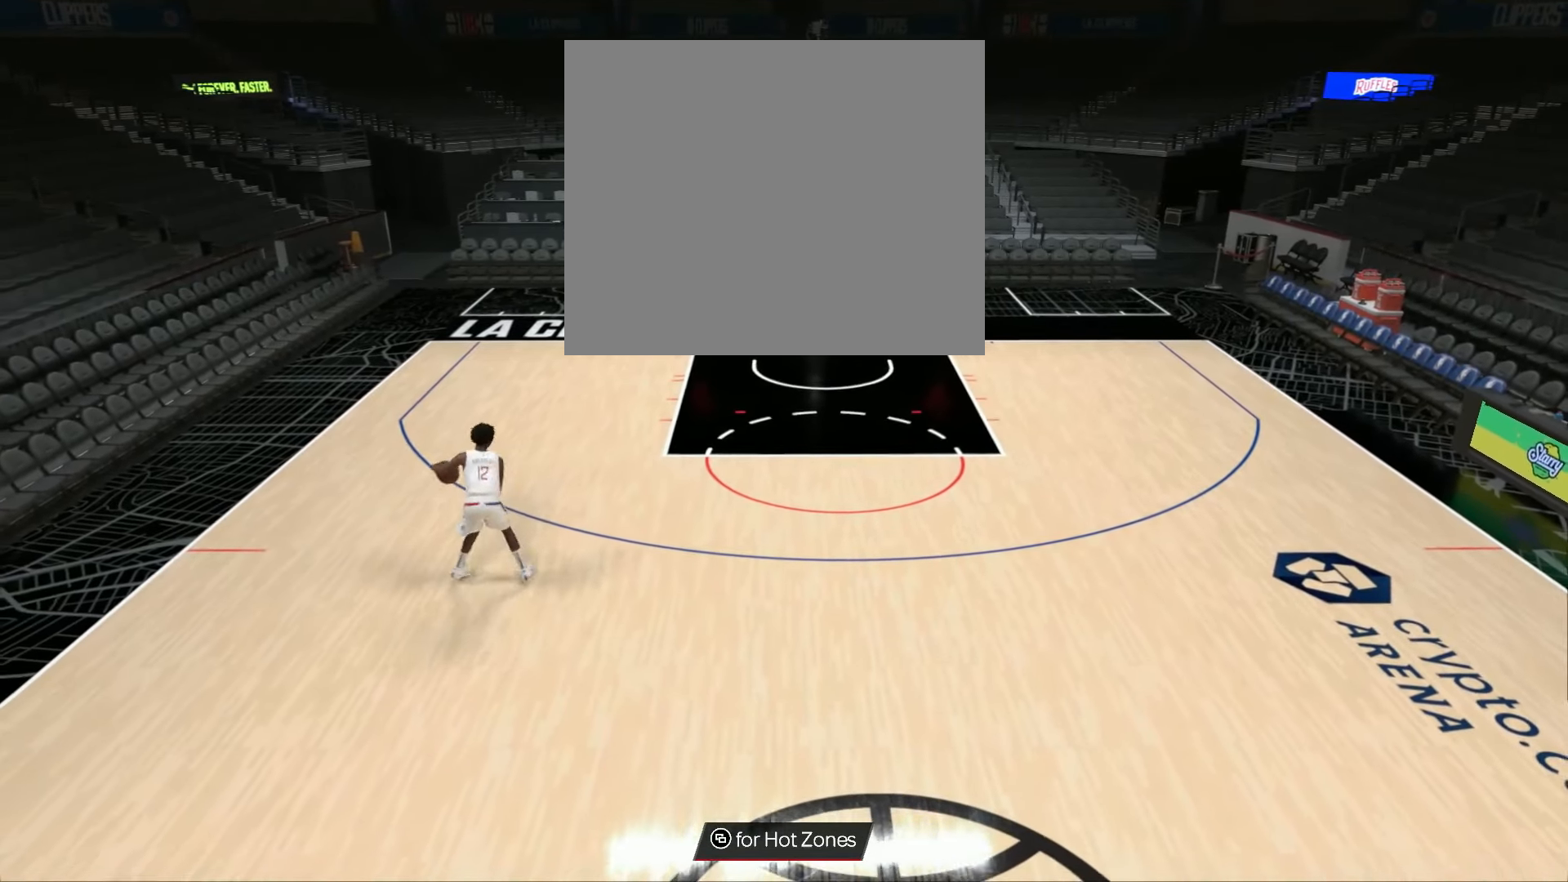
{"buttons": ["R2"], "left_stick": "right", "right_stick": "center", "events": [[34, "left_stick", "center"], [67, "R2", "up"], [351, "R2", "down"], [351, "left_stick", "right"]]}
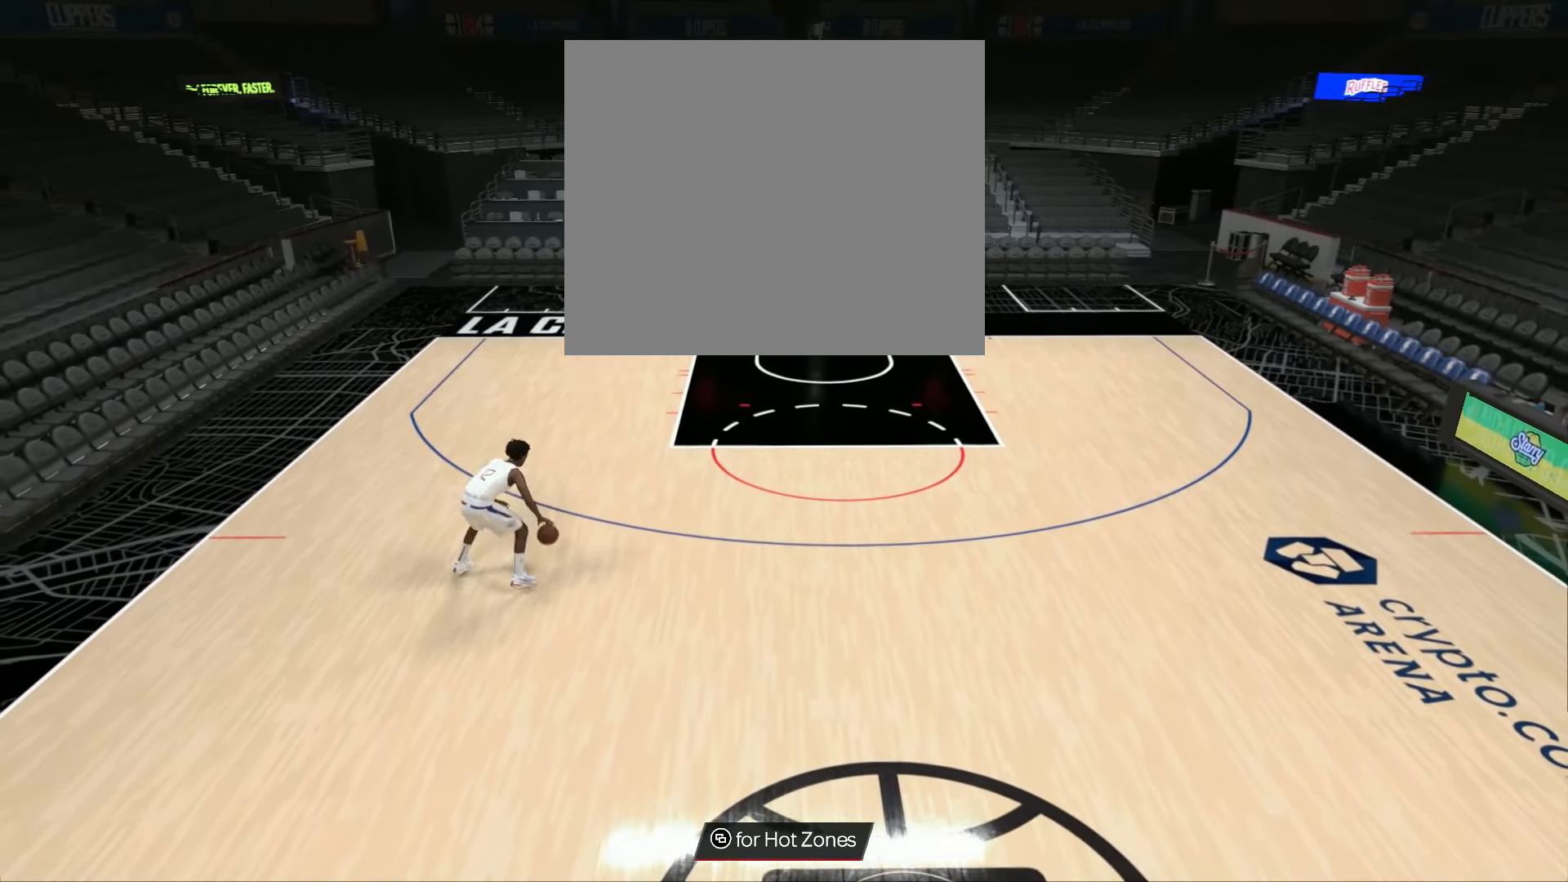
{"buttons": ["R2"], "left_stick": "right", "right_stick": "center", "events": []}